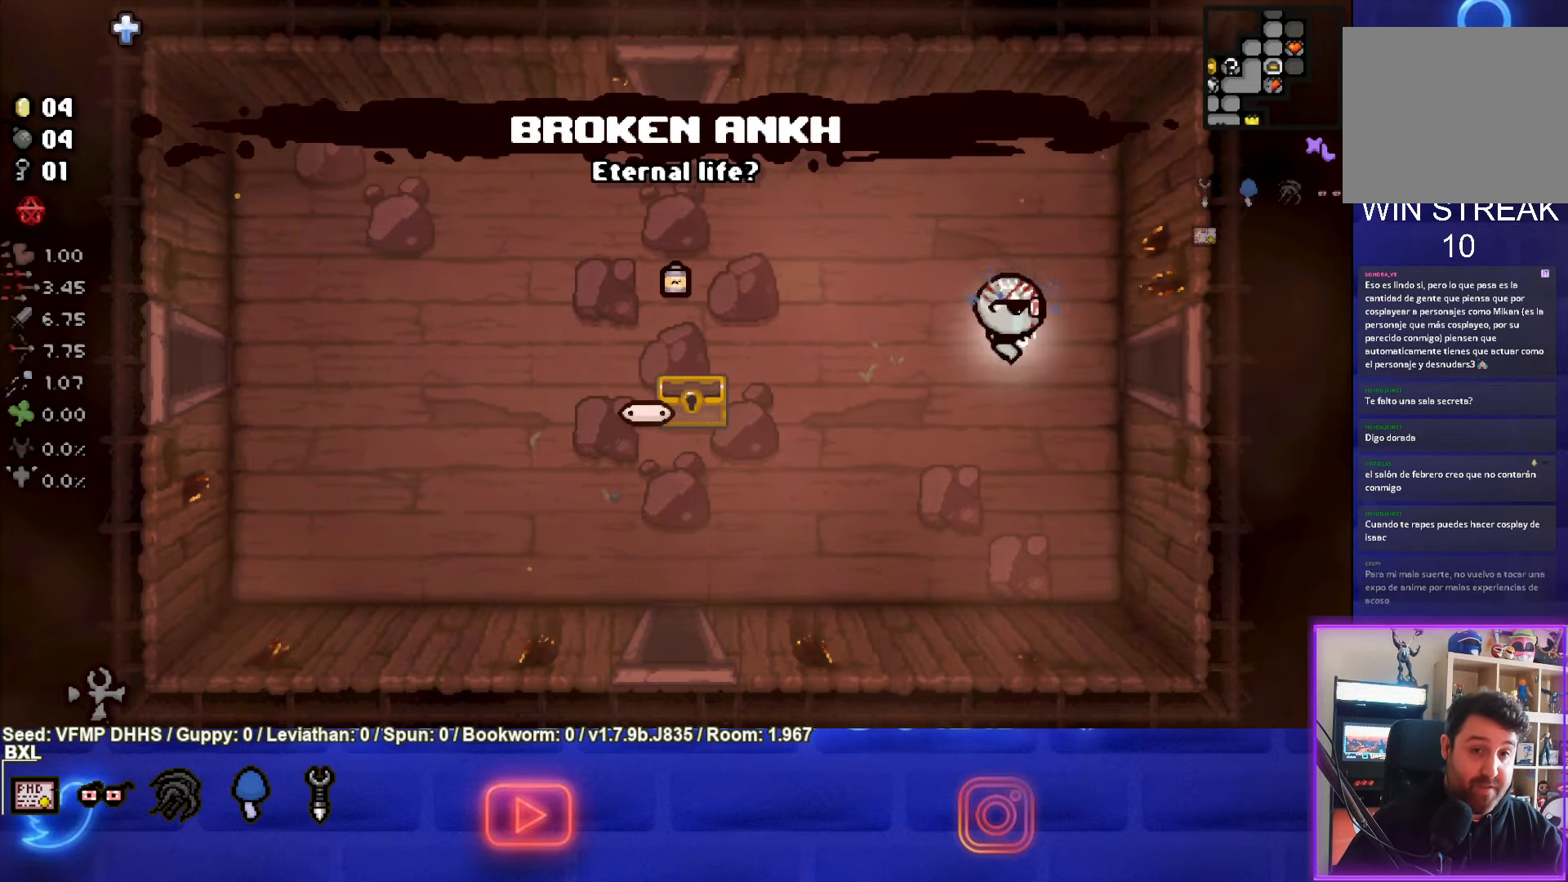
Gameplay with a controller (PlayStation layout); each line is a JSON object with the inputs held at the frame after it. "events" lists button and stick changes between this image and that frame as [ms after this image, input, new state], when the widget could be followed in between. Not read: L3 R3 right_stick.
{"buttons": ["CIRCLE"], "left_stick": "center", "events": [[483, "CIRCLE", "down"], [500, "left_stick", "center"]]}
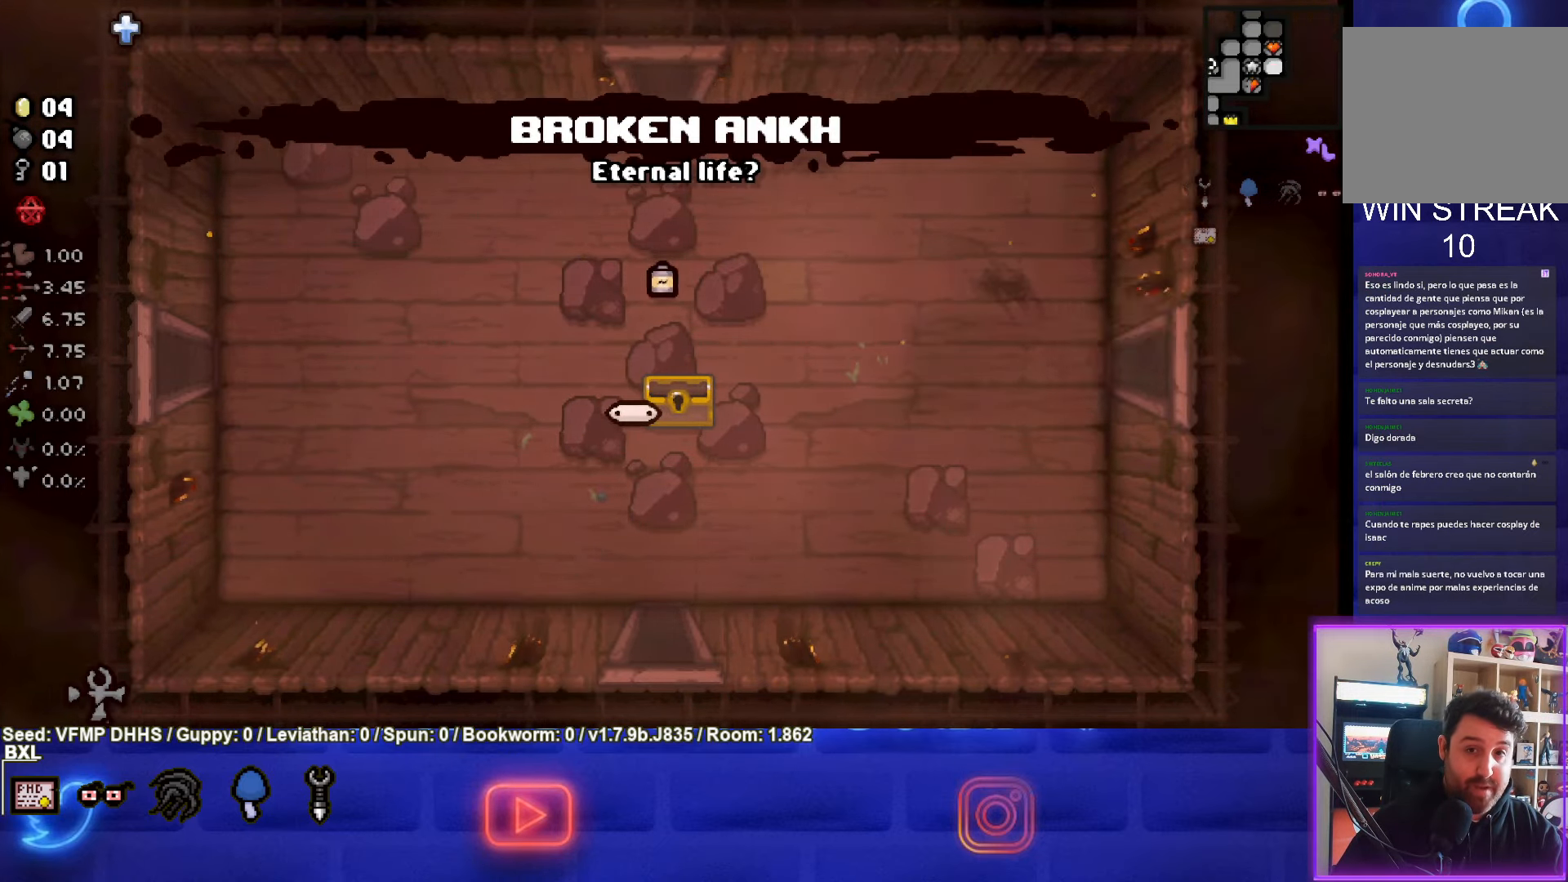
{"buttons": ["CIRCLE"], "left_stick": "center", "events": []}
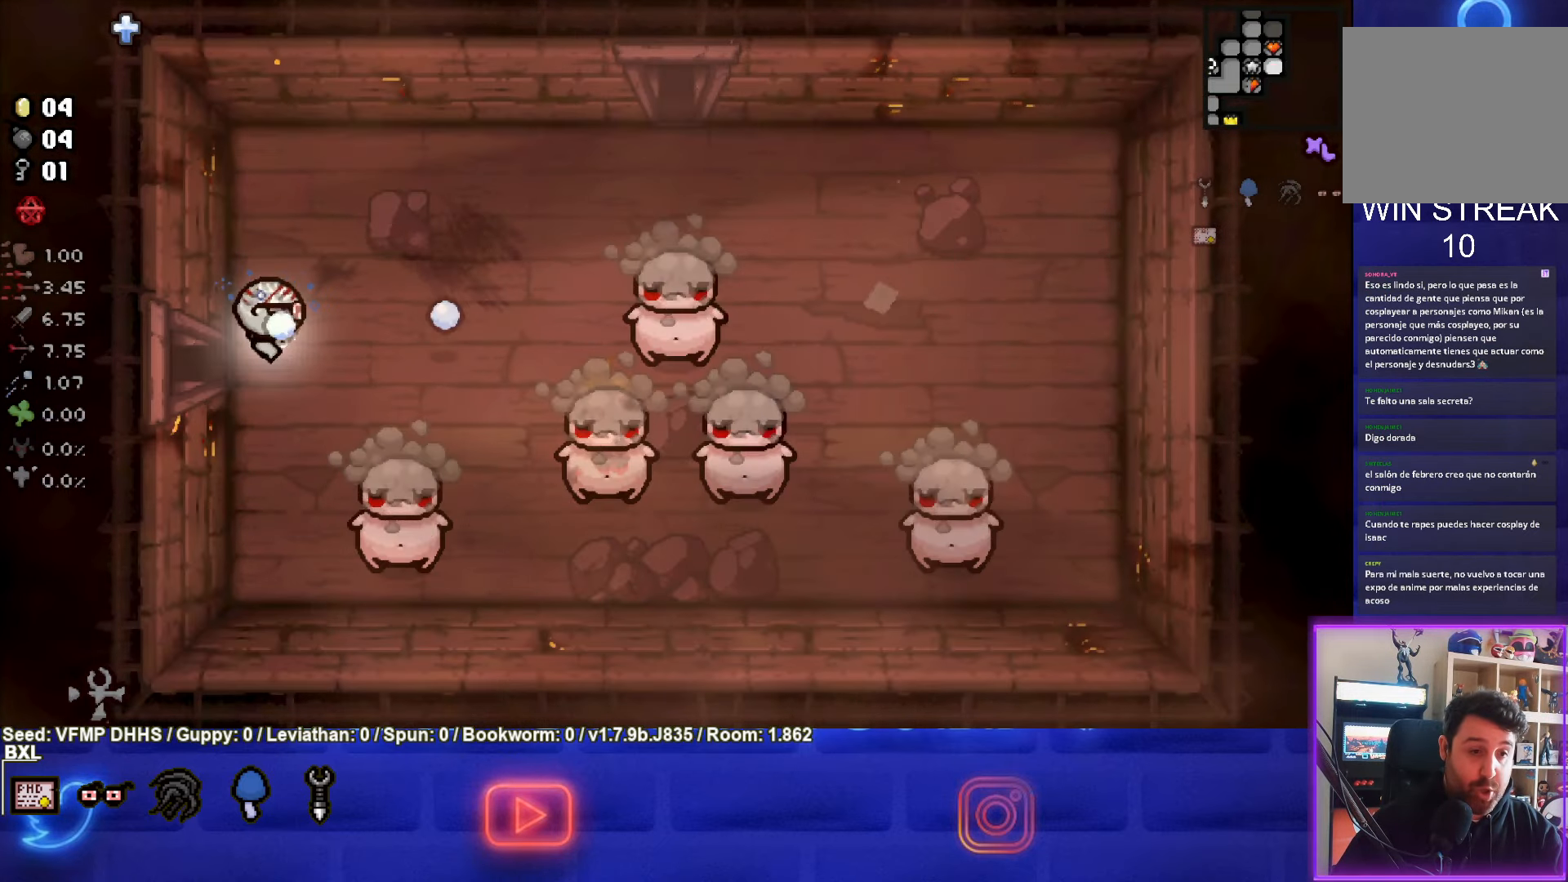
{"buttons": ["CIRCLE"], "left_stick": "right", "events": [[50, "left_stick", "right"]]}
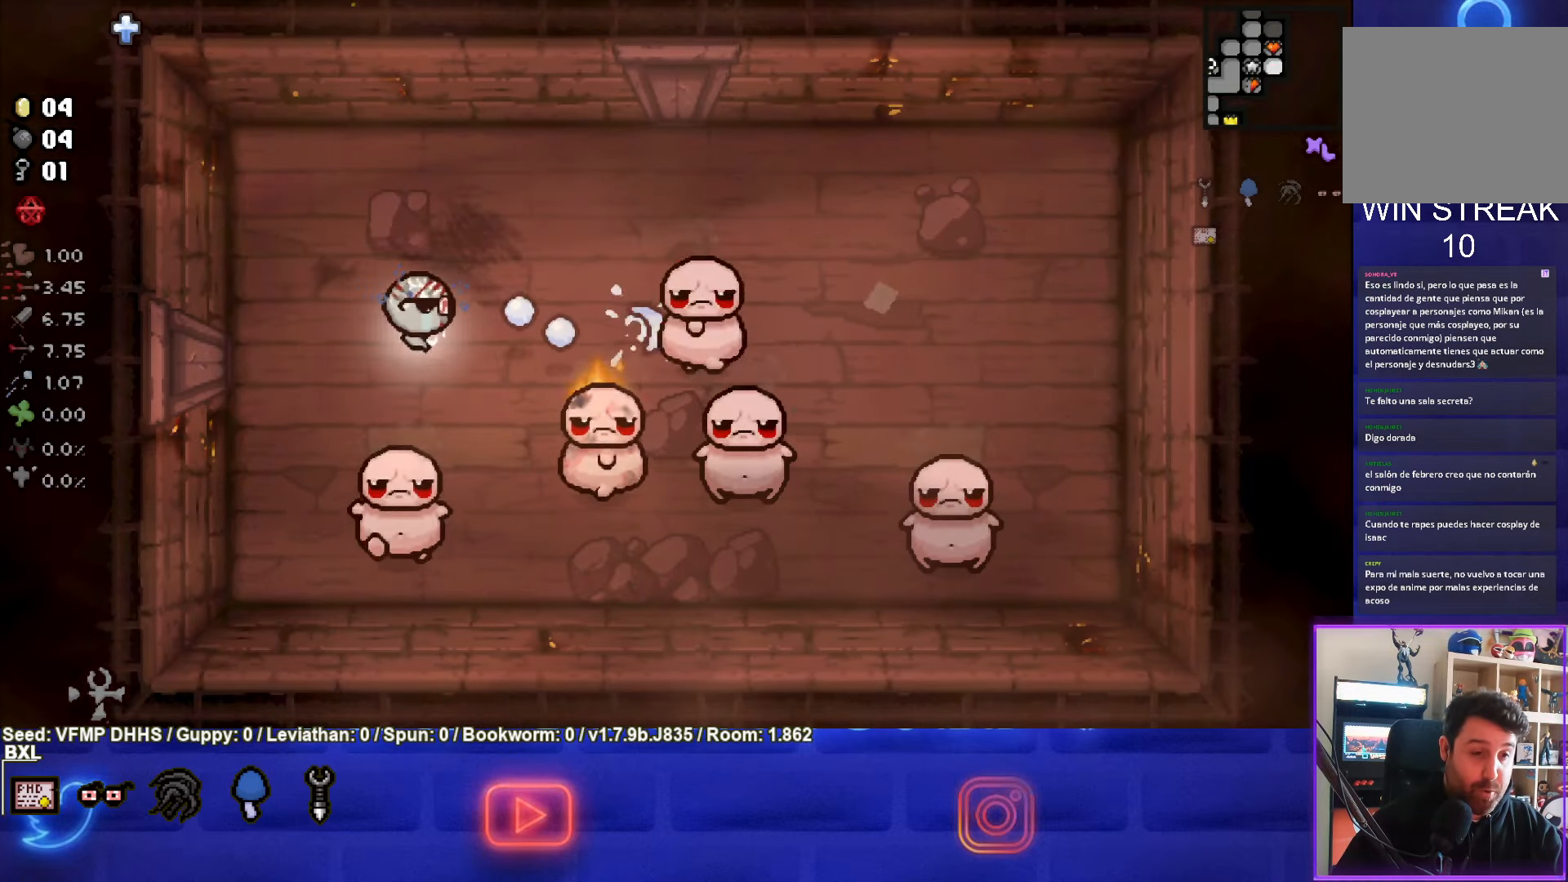
{"buttons": ["CIRCLE"], "left_stick": "up", "events": [[33, "left_stick", "center"], [233, "left_stick", "right"], [383, "left_stick", "center"], [467, "left_stick", "up"]]}
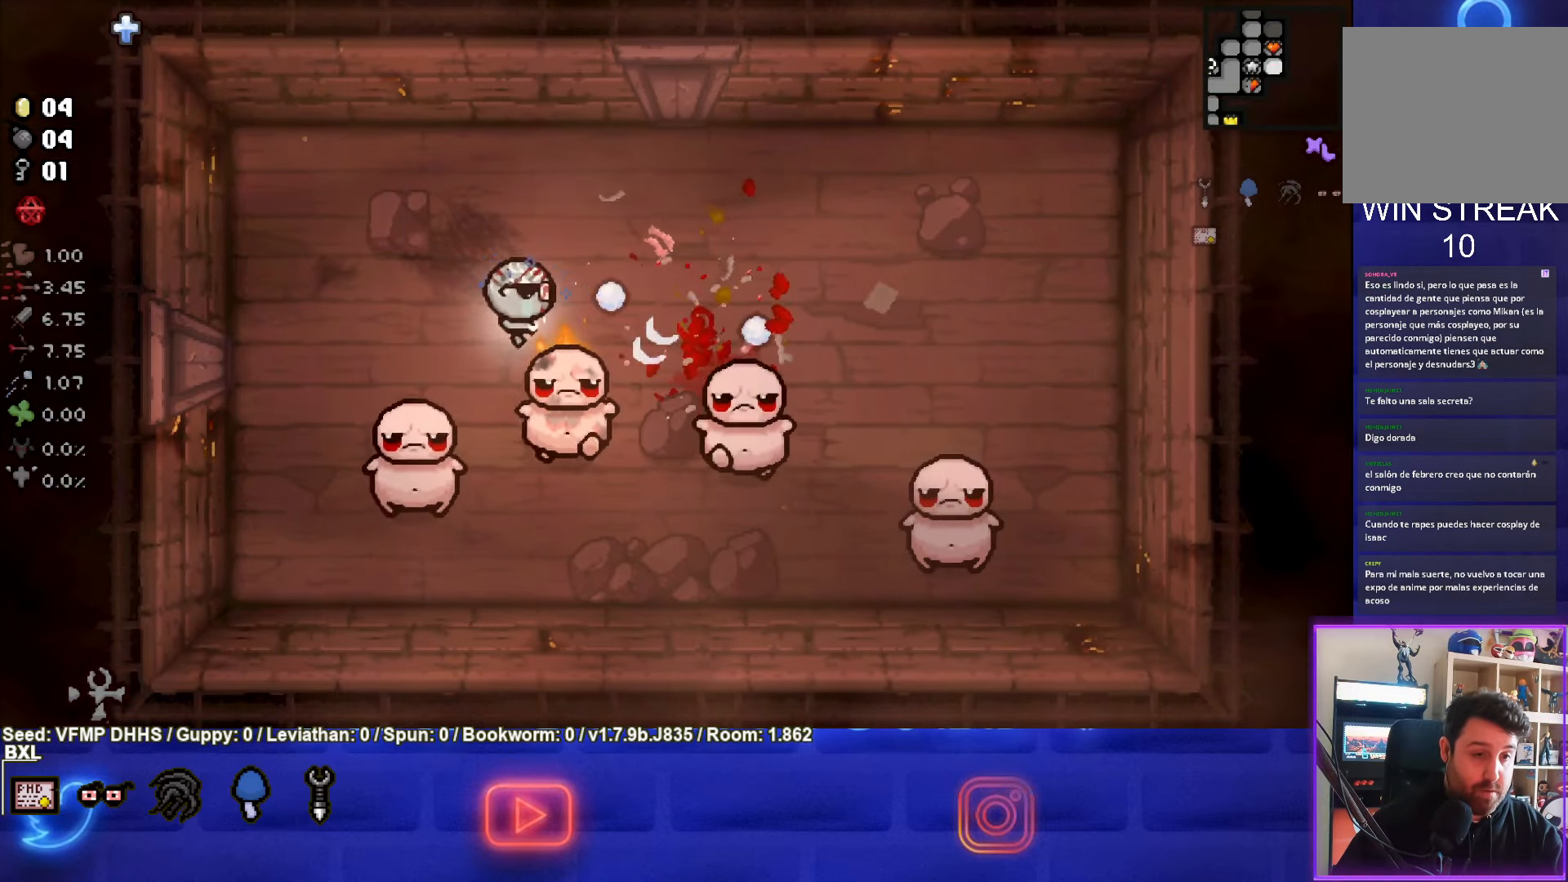
{"buttons": ["CROSS"], "left_stick": "center", "events": [[33, "CIRCLE", "up"], [167, "CROSS", "down"], [283, "left_stick", "center"]]}
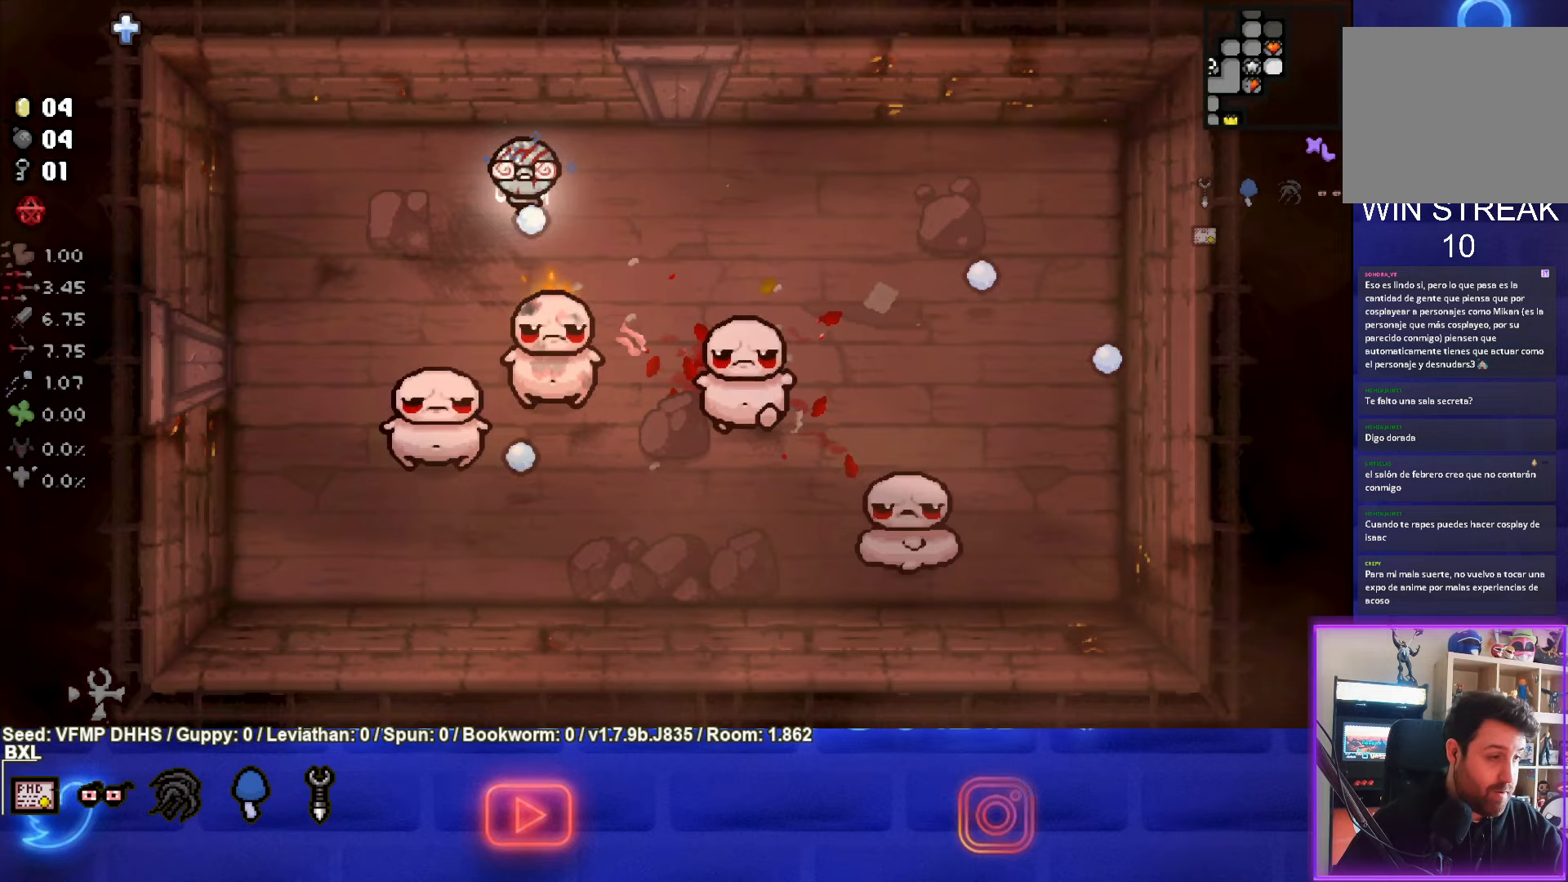
{"buttons": ["CROSS"], "left_stick": "right", "events": [[17, "left_stick", "up"], [167, "left_stick", "up-right"], [317, "left_stick", "right"]]}
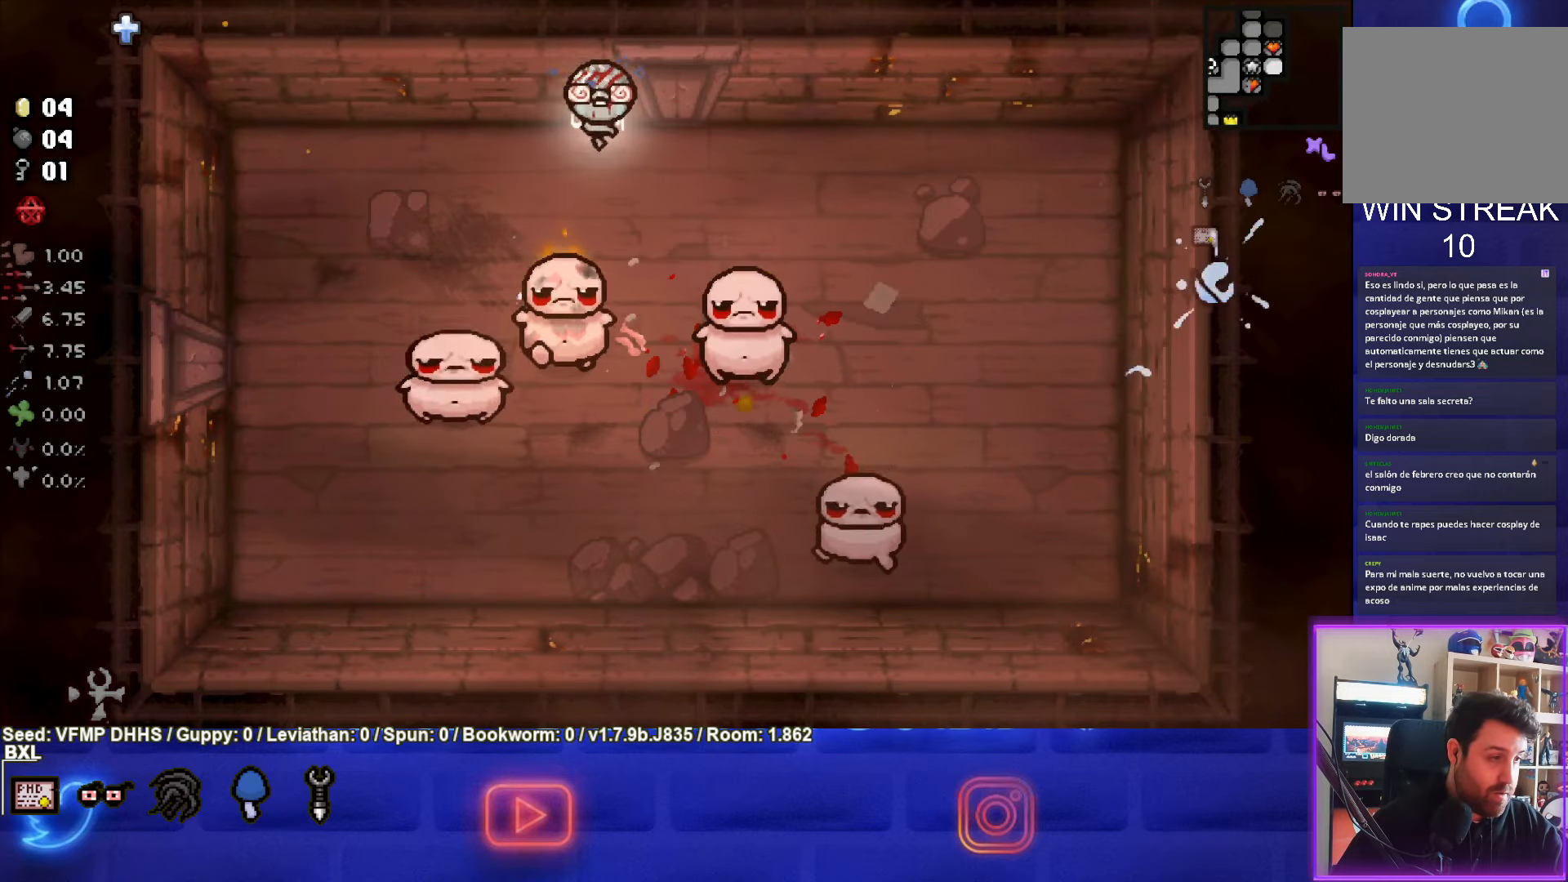
{"buttons": ["SQUARE"], "left_stick": "right", "events": [[133, "SQUARE", "down"], [233, "CROSS", "up"]]}
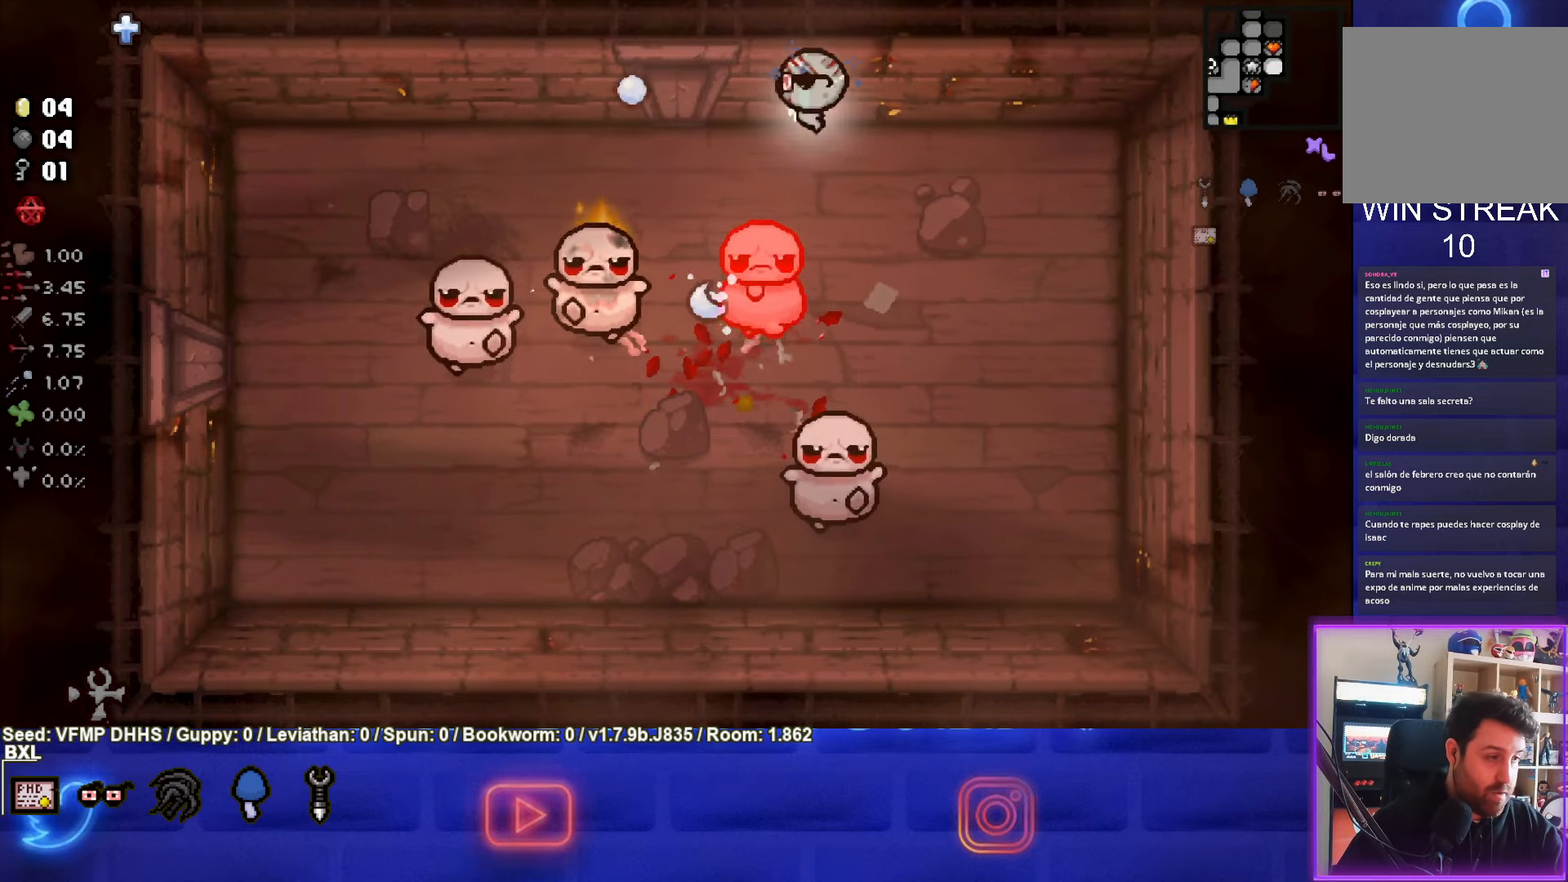
{"buttons": ["SQUARE"], "left_stick": "down-right", "events": [[183, "left_stick", "down-right"]]}
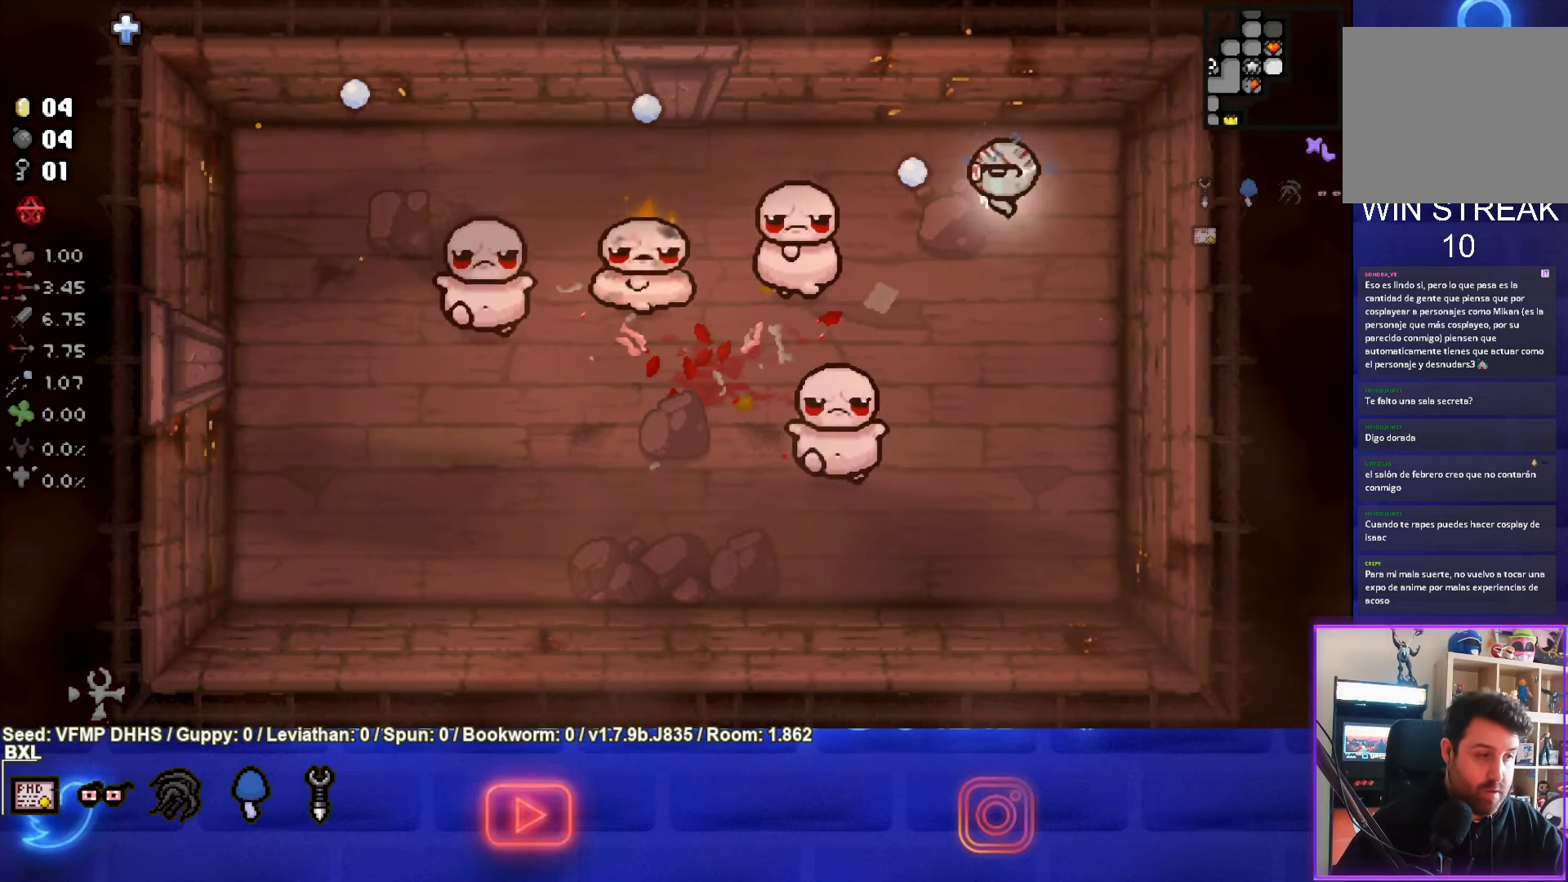
{"buttons": ["SQUARE"], "left_stick": "center", "events": [[50, "left_stick", "center"], [233, "left_stick", "down-right"], [333, "left_stick", "center"]]}
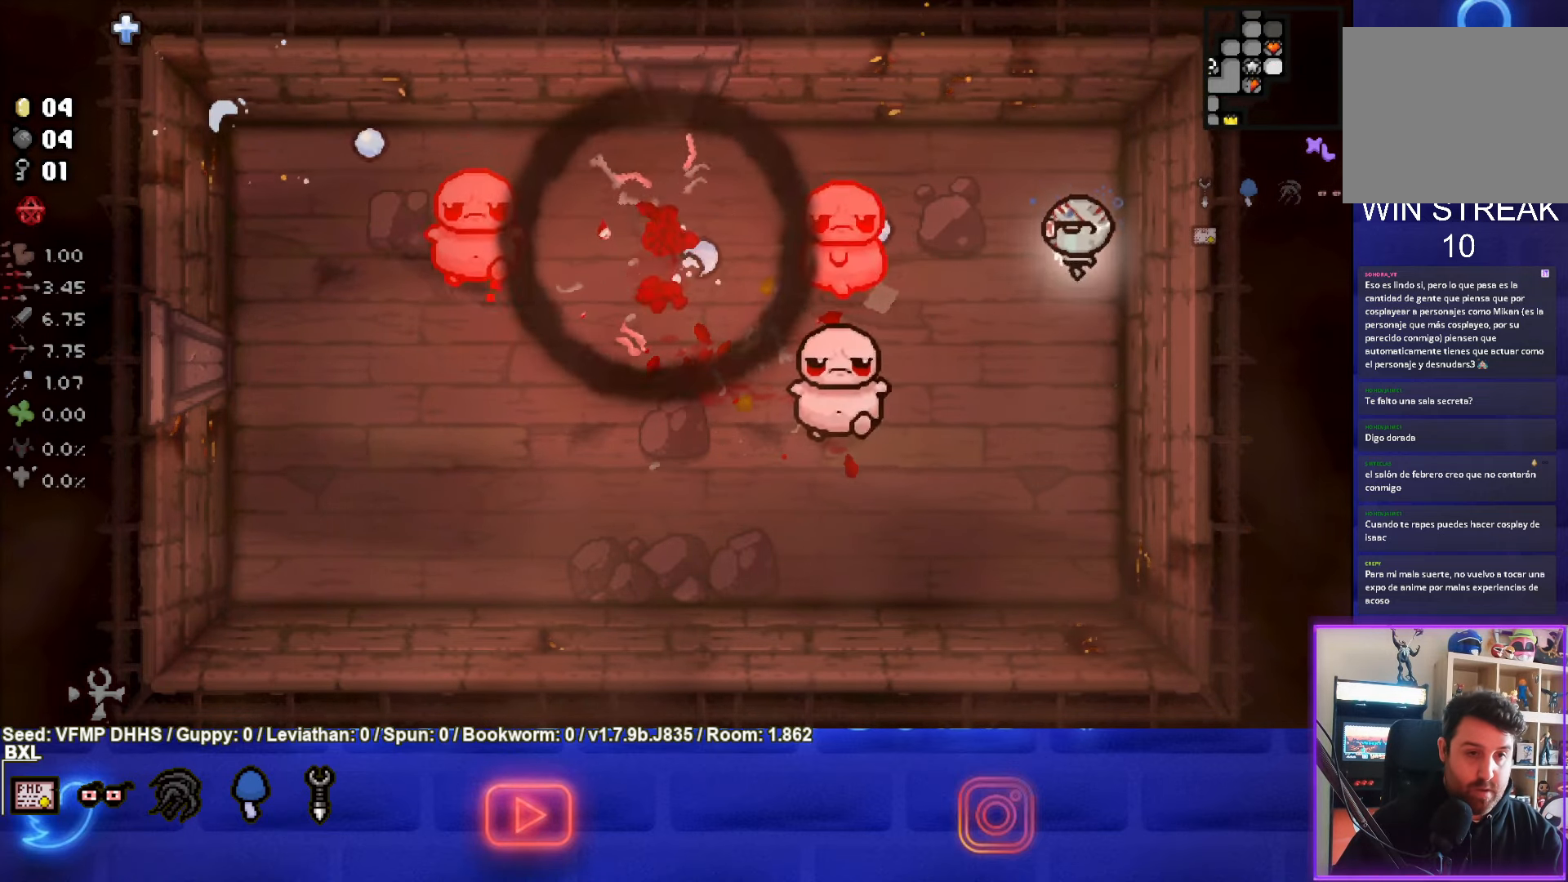
{"buttons": ["SQUARE"], "left_stick": "center", "events": [[167, "left_stick", "down"], [433, "left_stick", "center"]]}
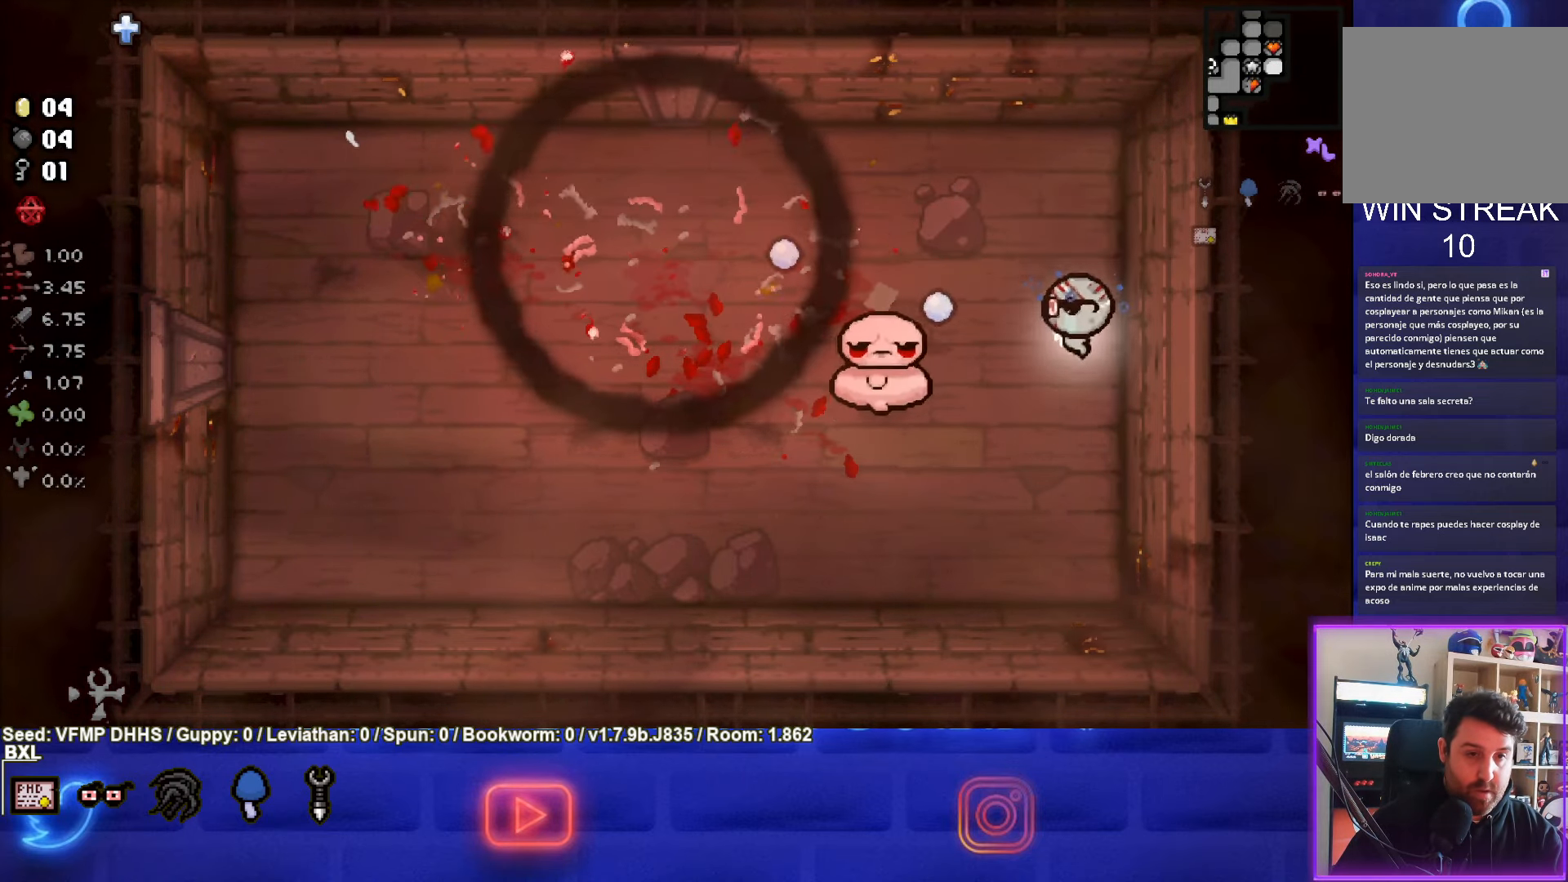
{"buttons": ["SQUARE"], "left_stick": "center", "events": [[100, "left_stick", "down-right"], [233, "left_stick", "center"]]}
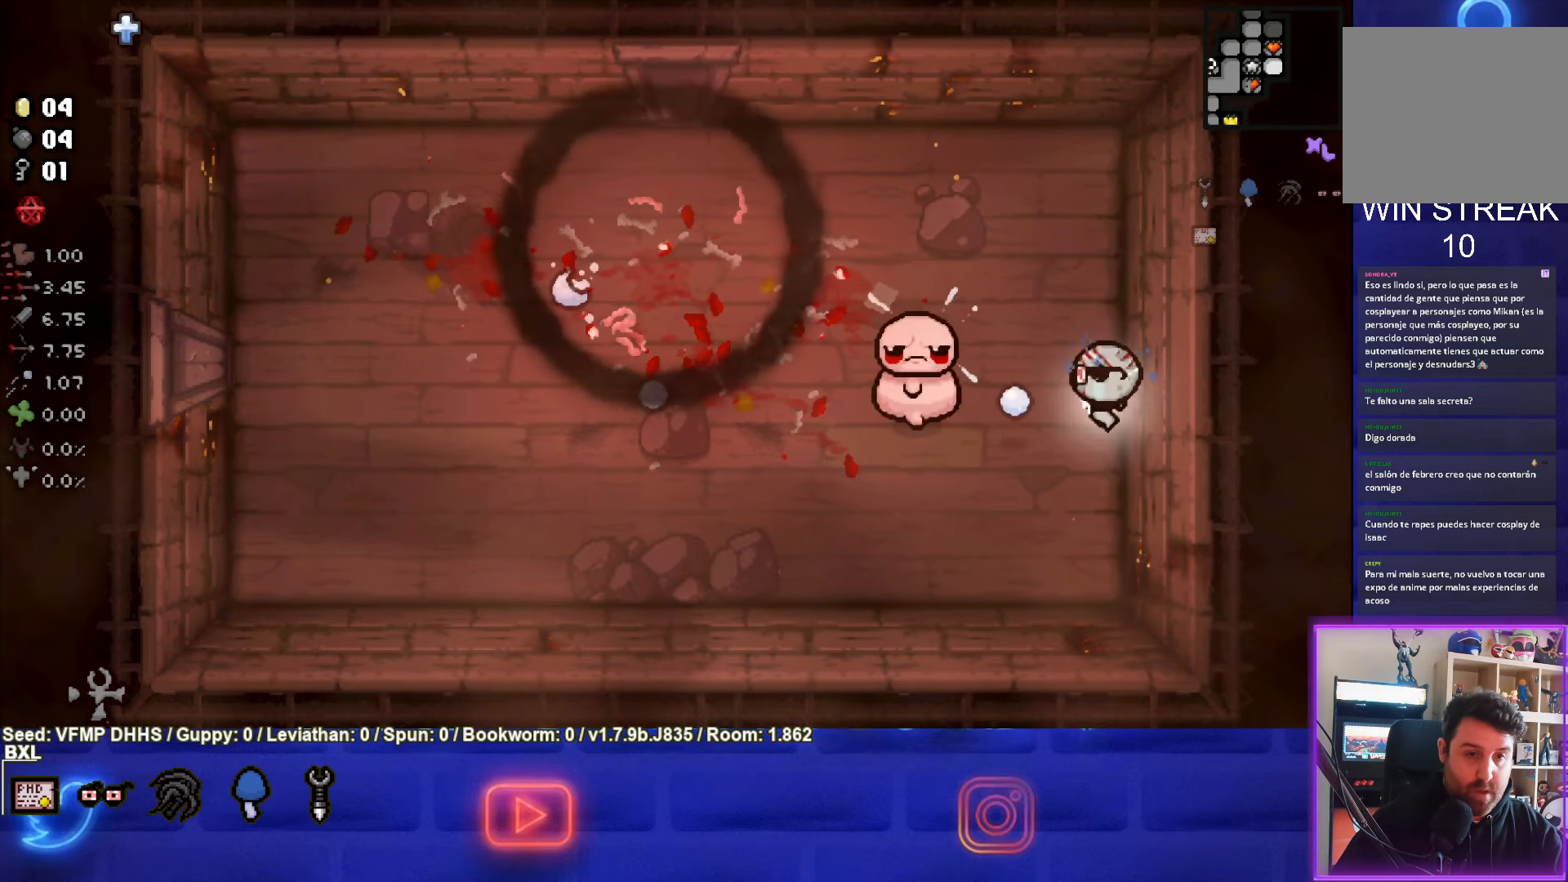
{"buttons": ["TRIANGLE"], "left_stick": "down-left", "events": [[83, "left_stick", "down"], [267, "SQUARE", "up"], [317, "left_stick", "down-left"], [467, "TRIANGLE", "down"]]}
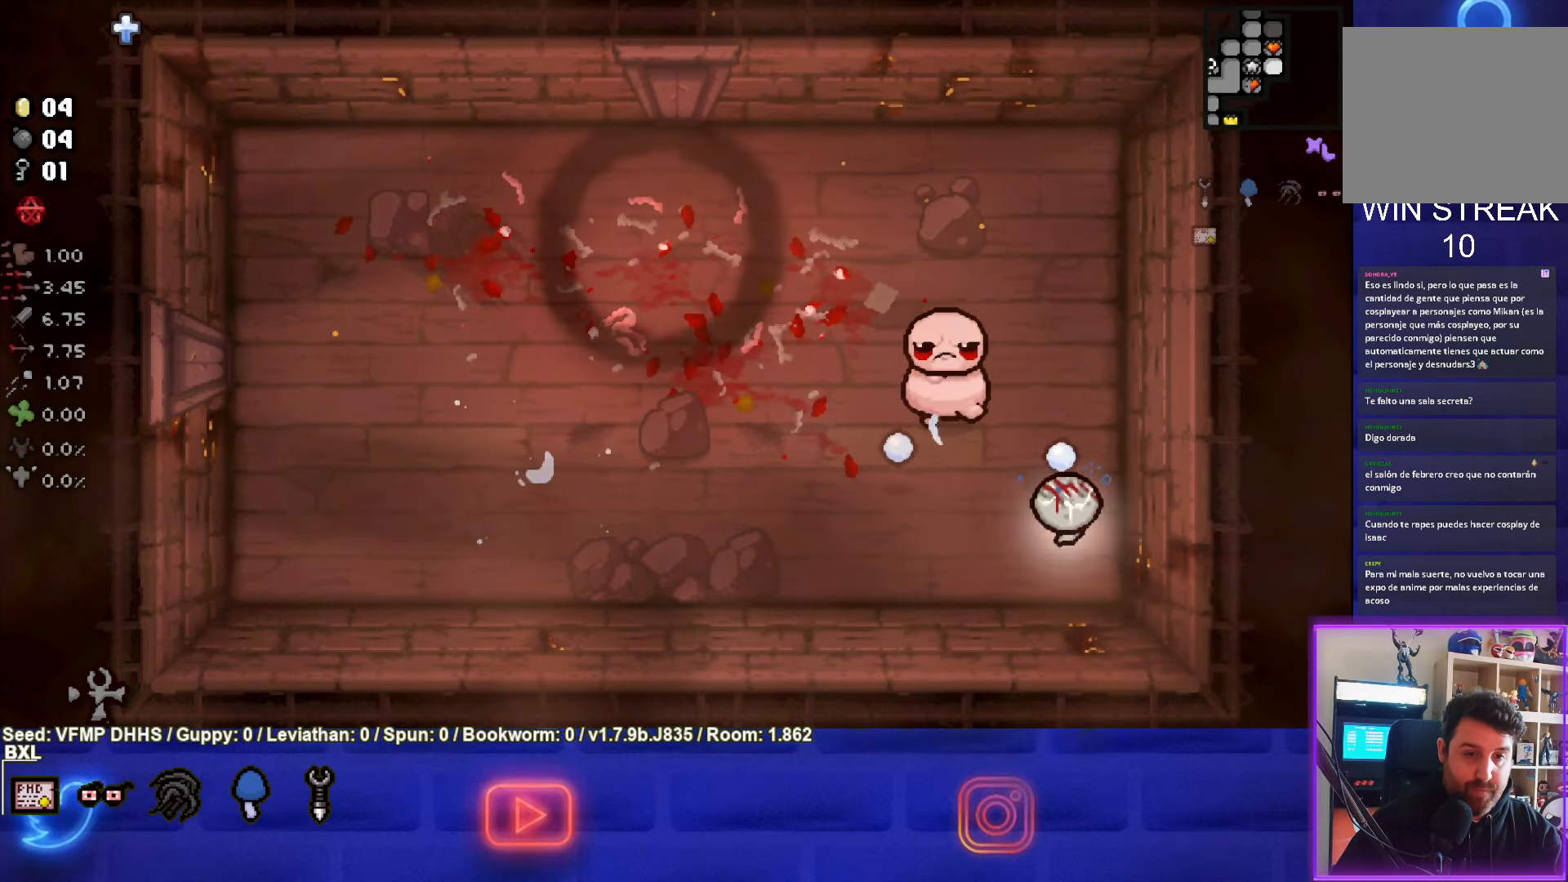
{"buttons": [], "left_stick": "left", "events": [[233, "left_stick", "left"], [500, "TRIANGLE", "up"]]}
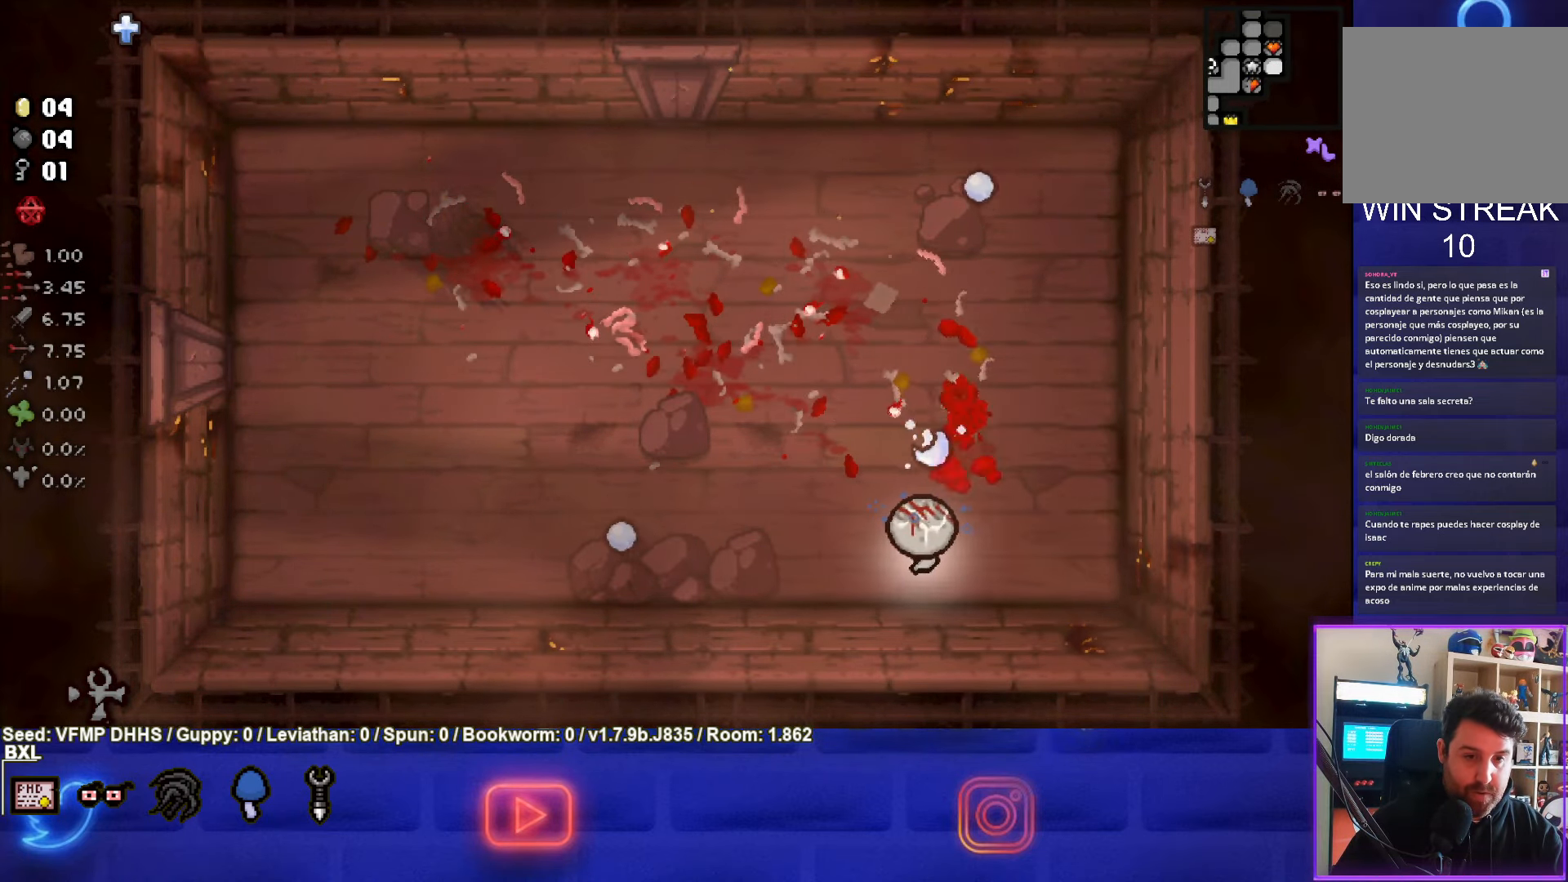
{"buttons": [], "left_stick": "up-left", "events": [[50, "left_stick", "up-left"]]}
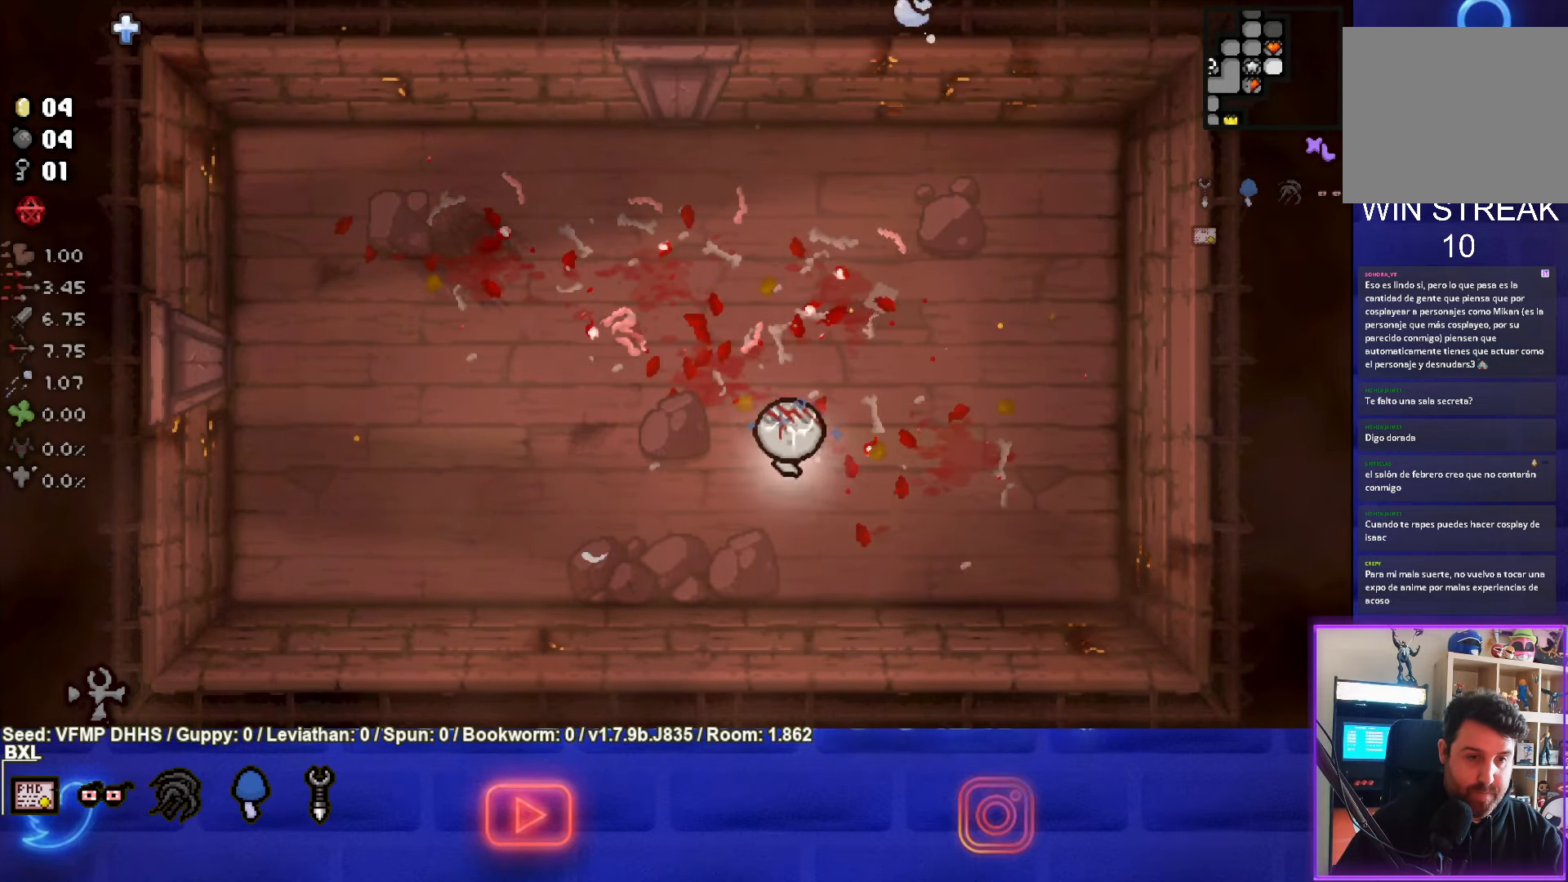
{"buttons": [], "left_stick": "up-left", "events": []}
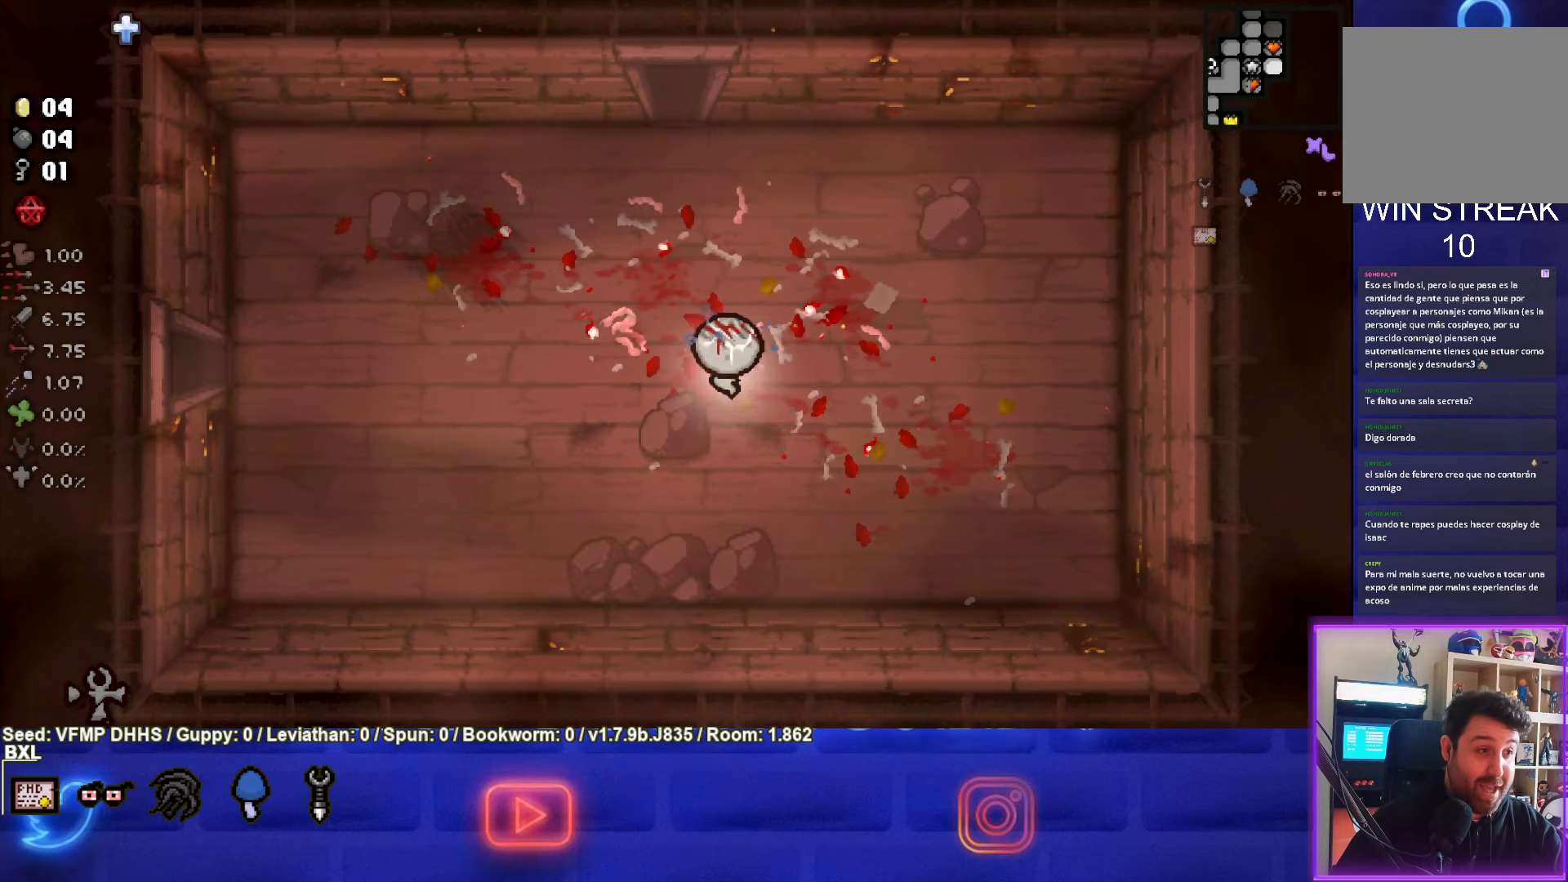
{"buttons": [], "left_stick": "up-left", "events": []}
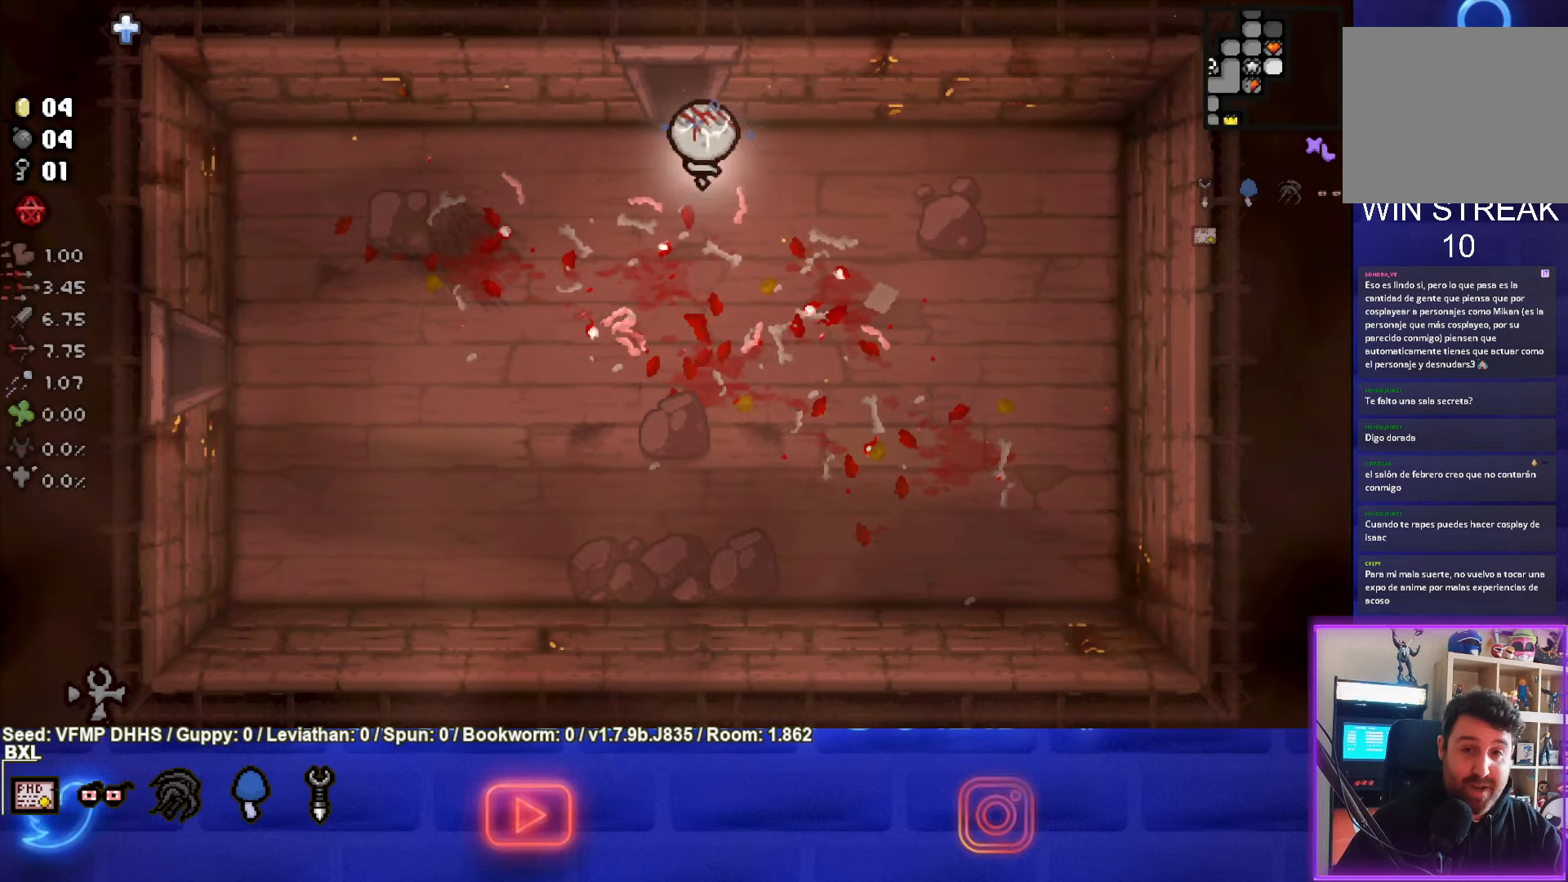
{"buttons": [], "left_stick": "center", "events": [[50, "left_stick", "up"], [333, "left_stick", "center"]]}
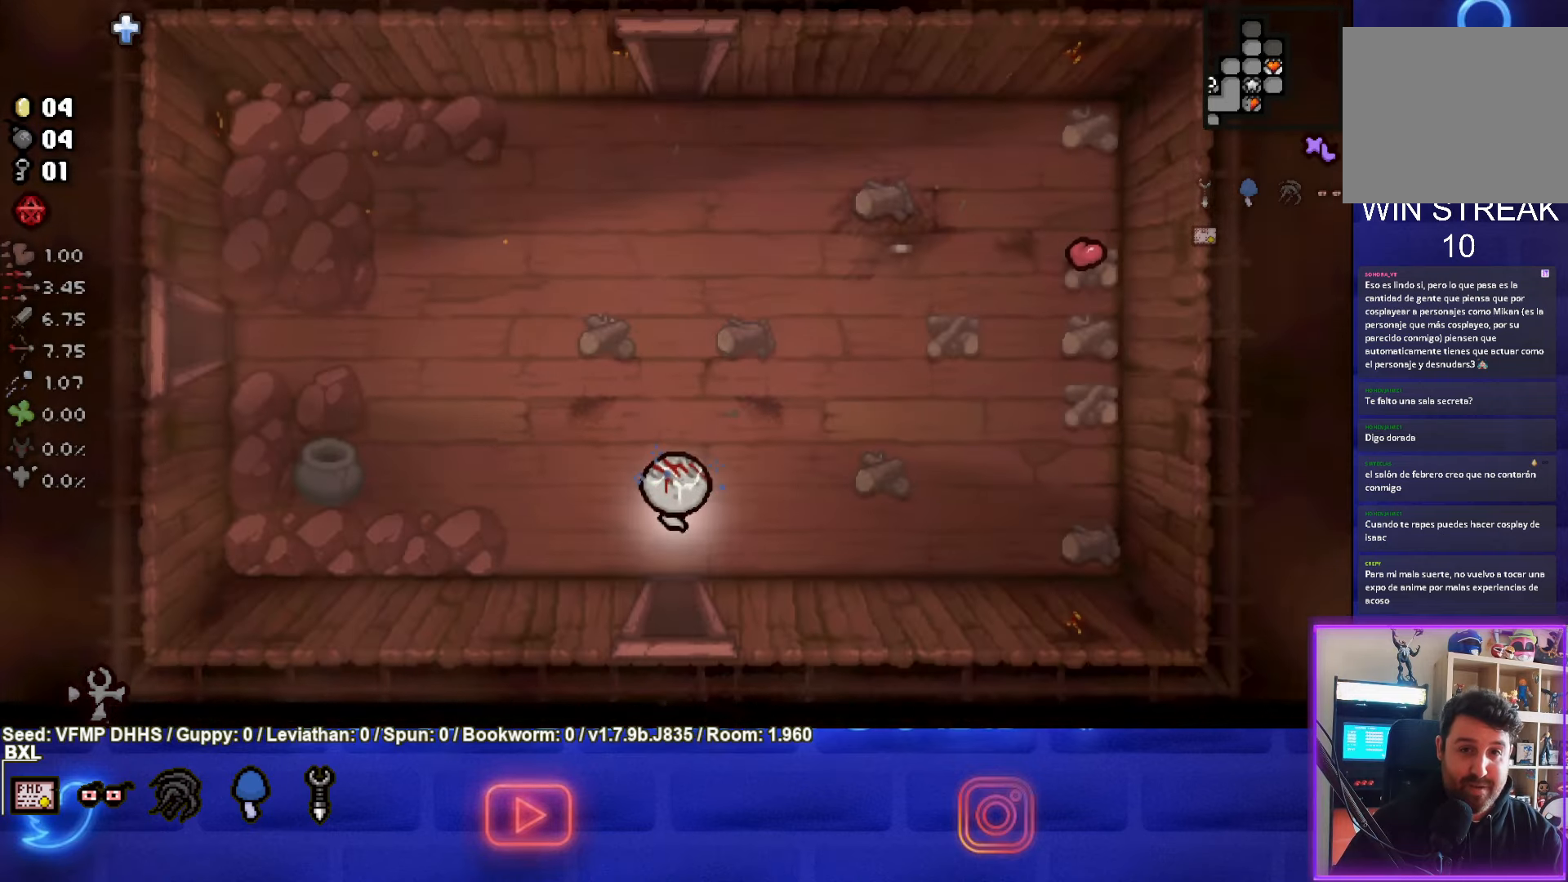
{"buttons": [], "left_stick": "up", "events": [[133, "left_stick", "up-left"], [333, "left_stick", "up"]]}
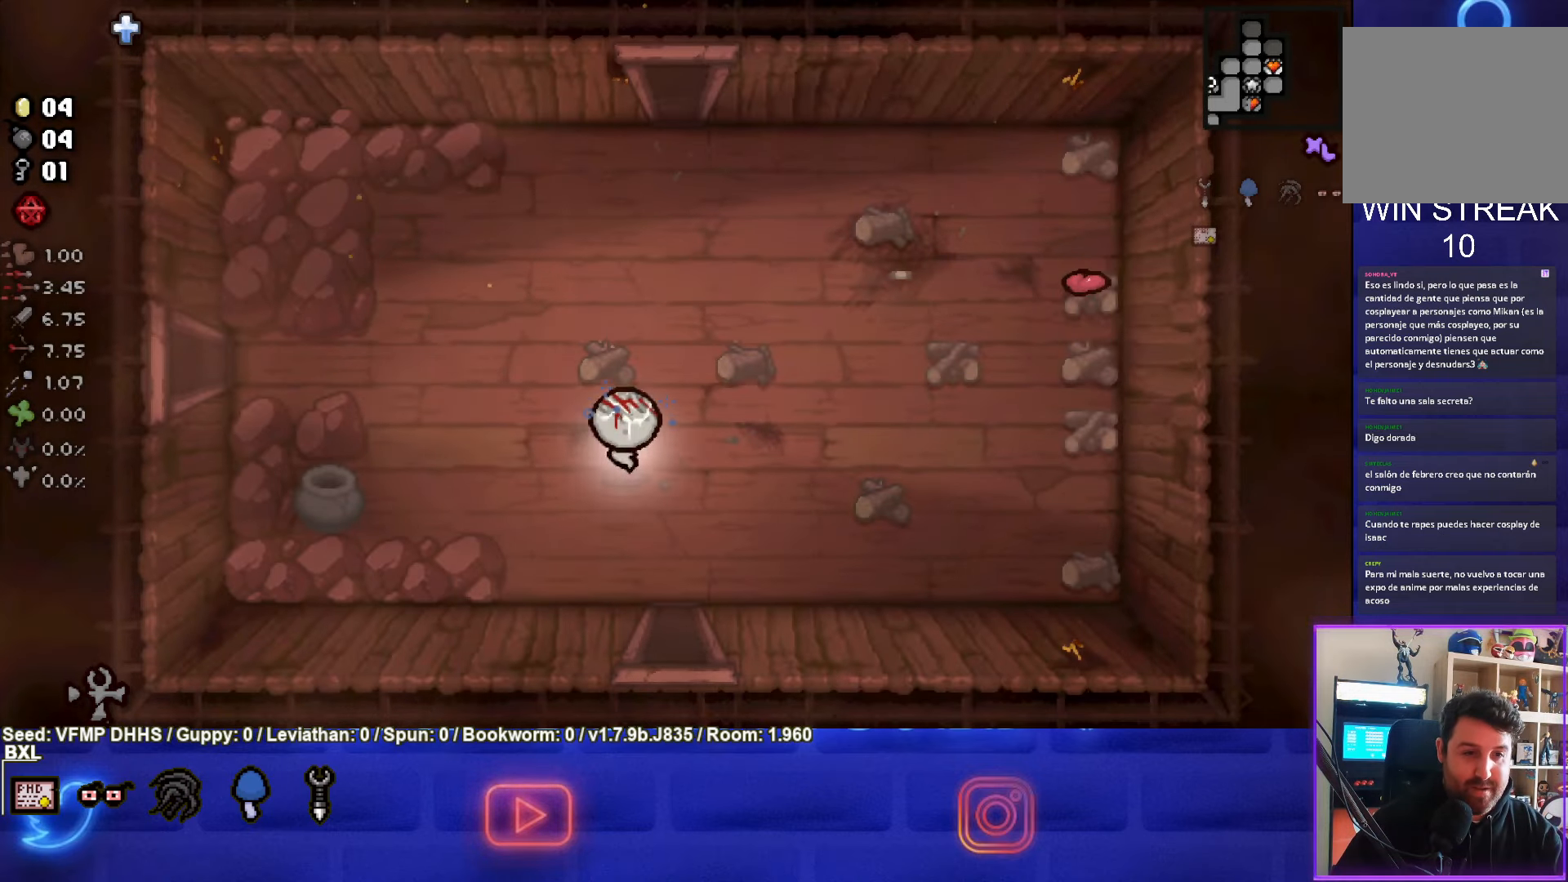
{"buttons": [], "left_stick": "up", "events": []}
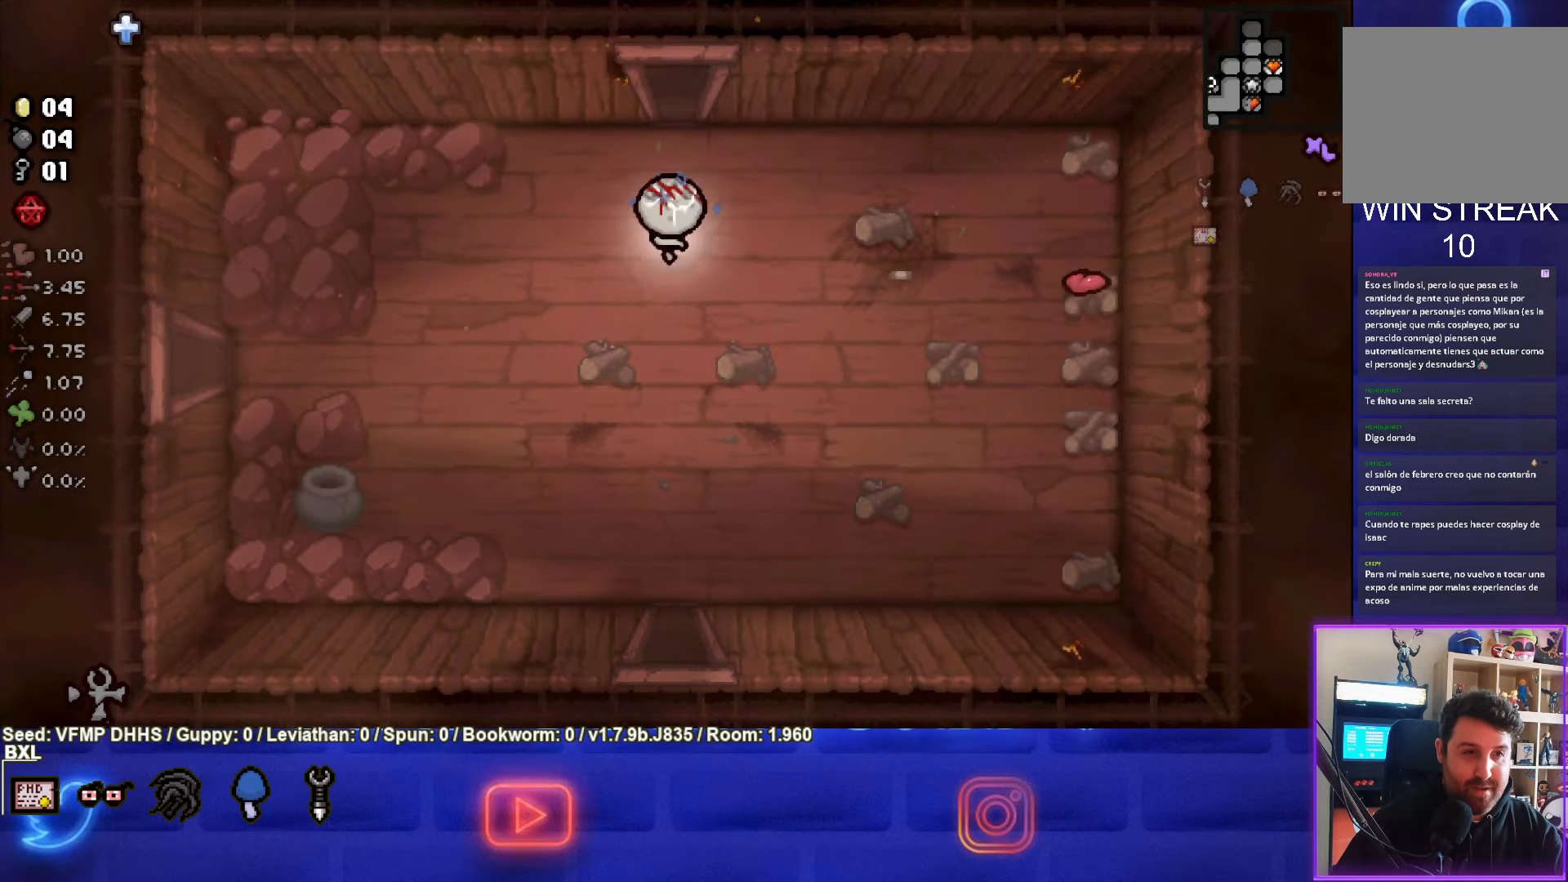
{"buttons": ["TRIANGLE"], "left_stick": "up", "events": [[500, "TRIANGLE", "down"]]}
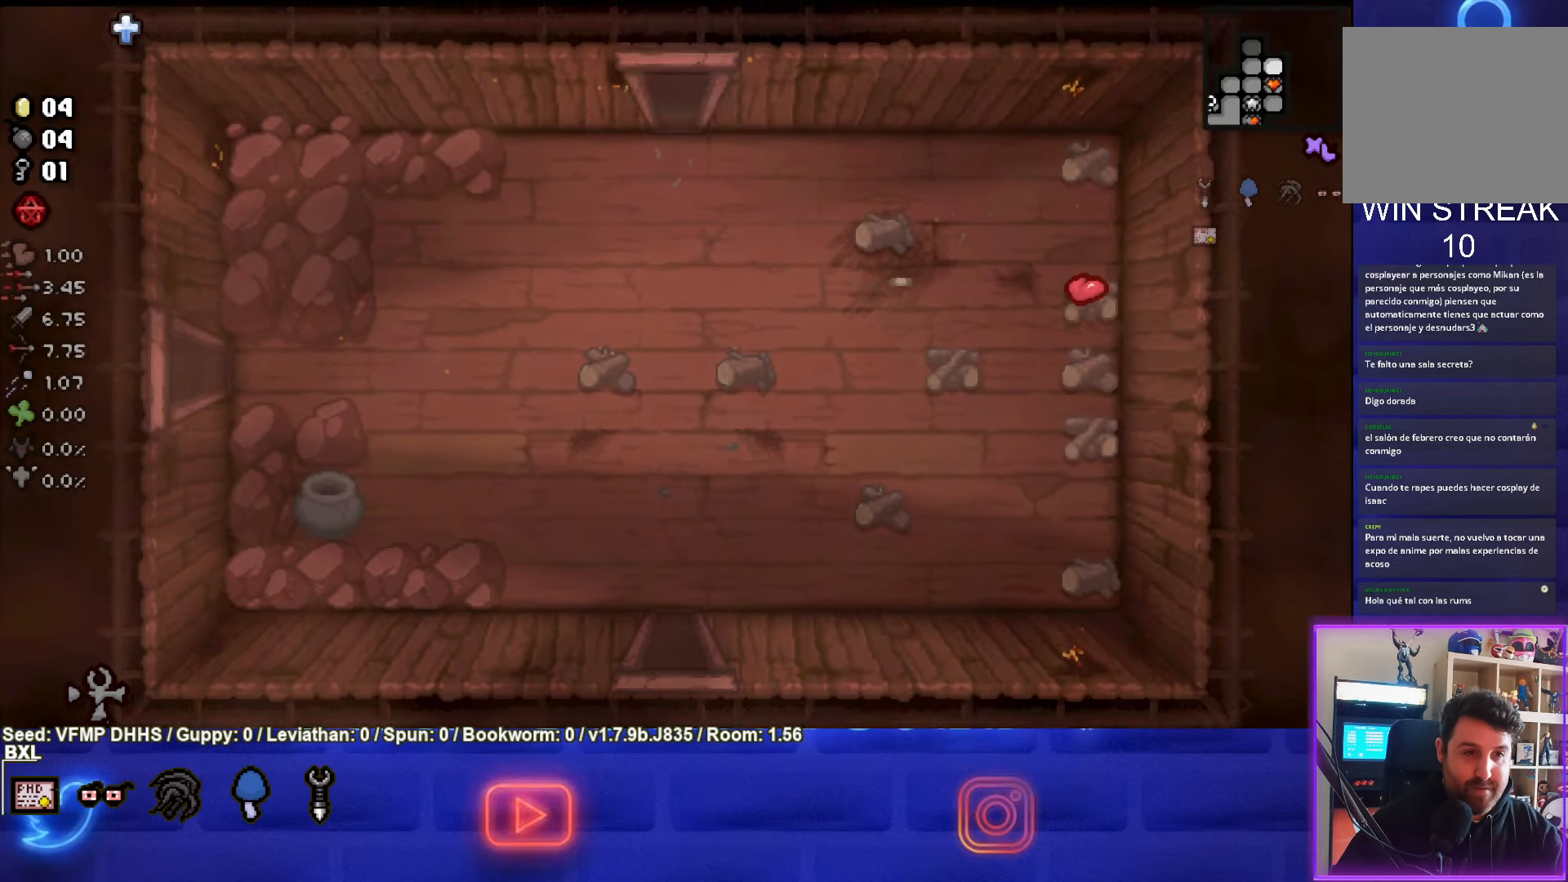
{"buttons": ["TRIANGLE"], "left_stick": "center", "events": [[17, "left_stick", "center"]]}
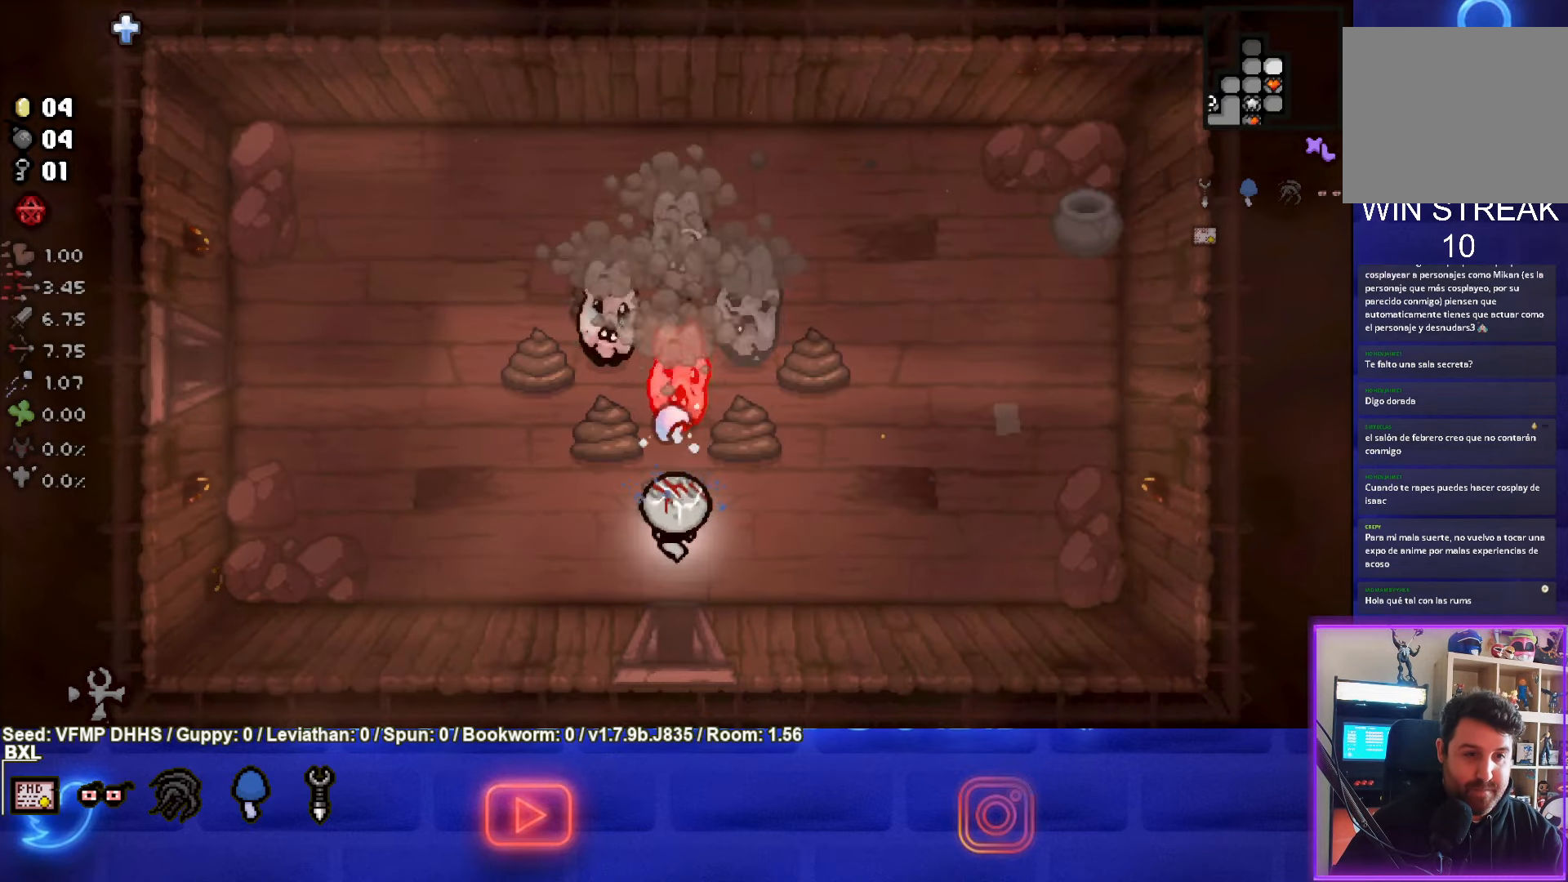
{"buttons": ["TRIANGLE"], "left_stick": "left", "events": [[433, "left_stick", "left"]]}
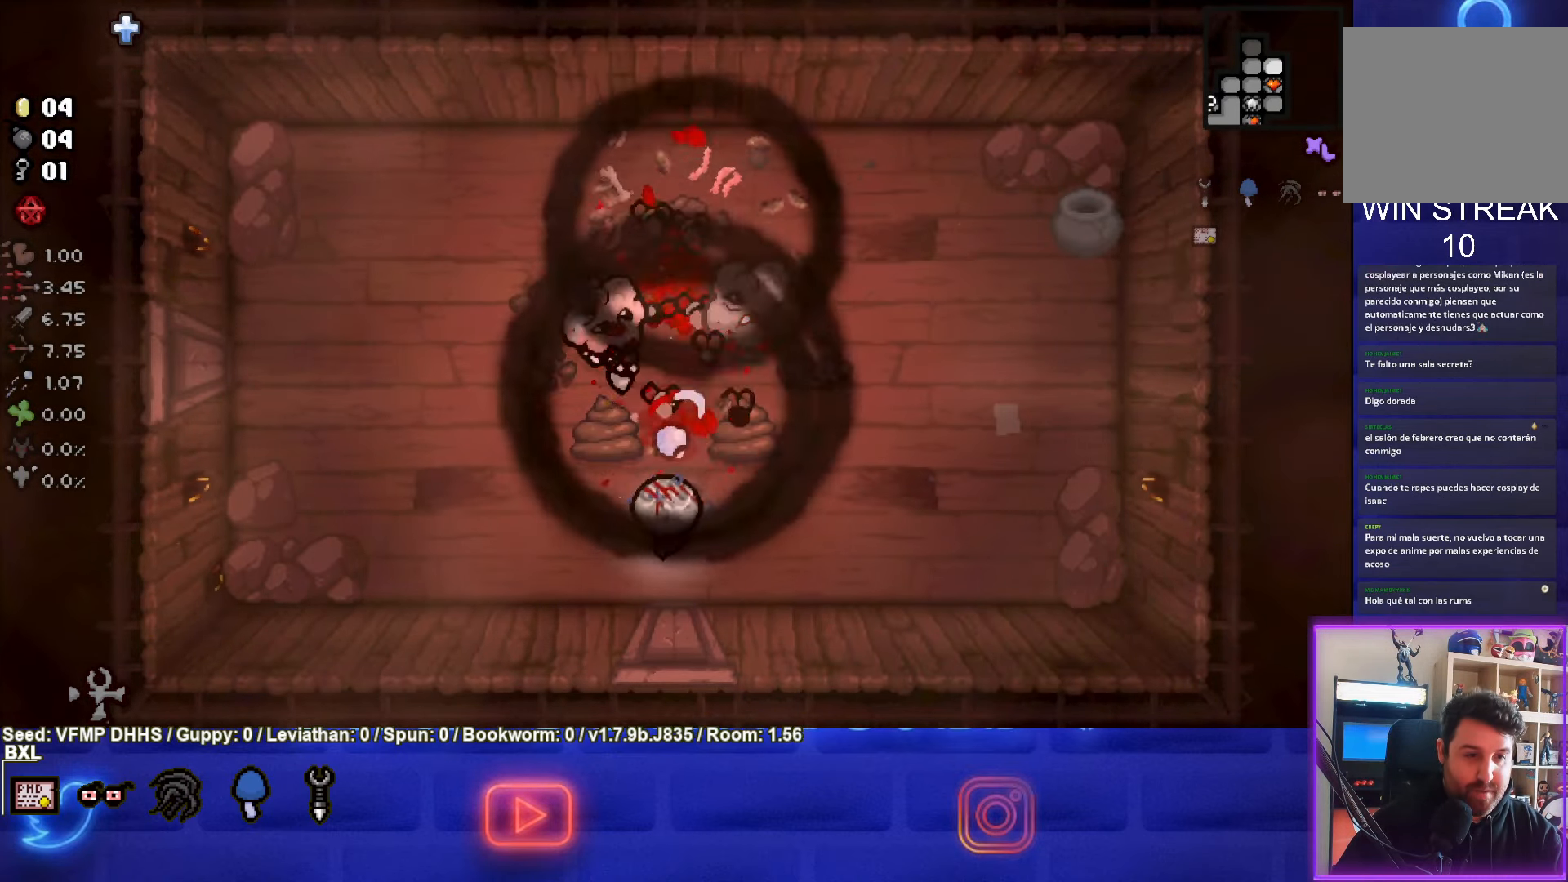
{"buttons": [], "left_stick": "left", "events": [[417, "TRIANGLE", "up"]]}
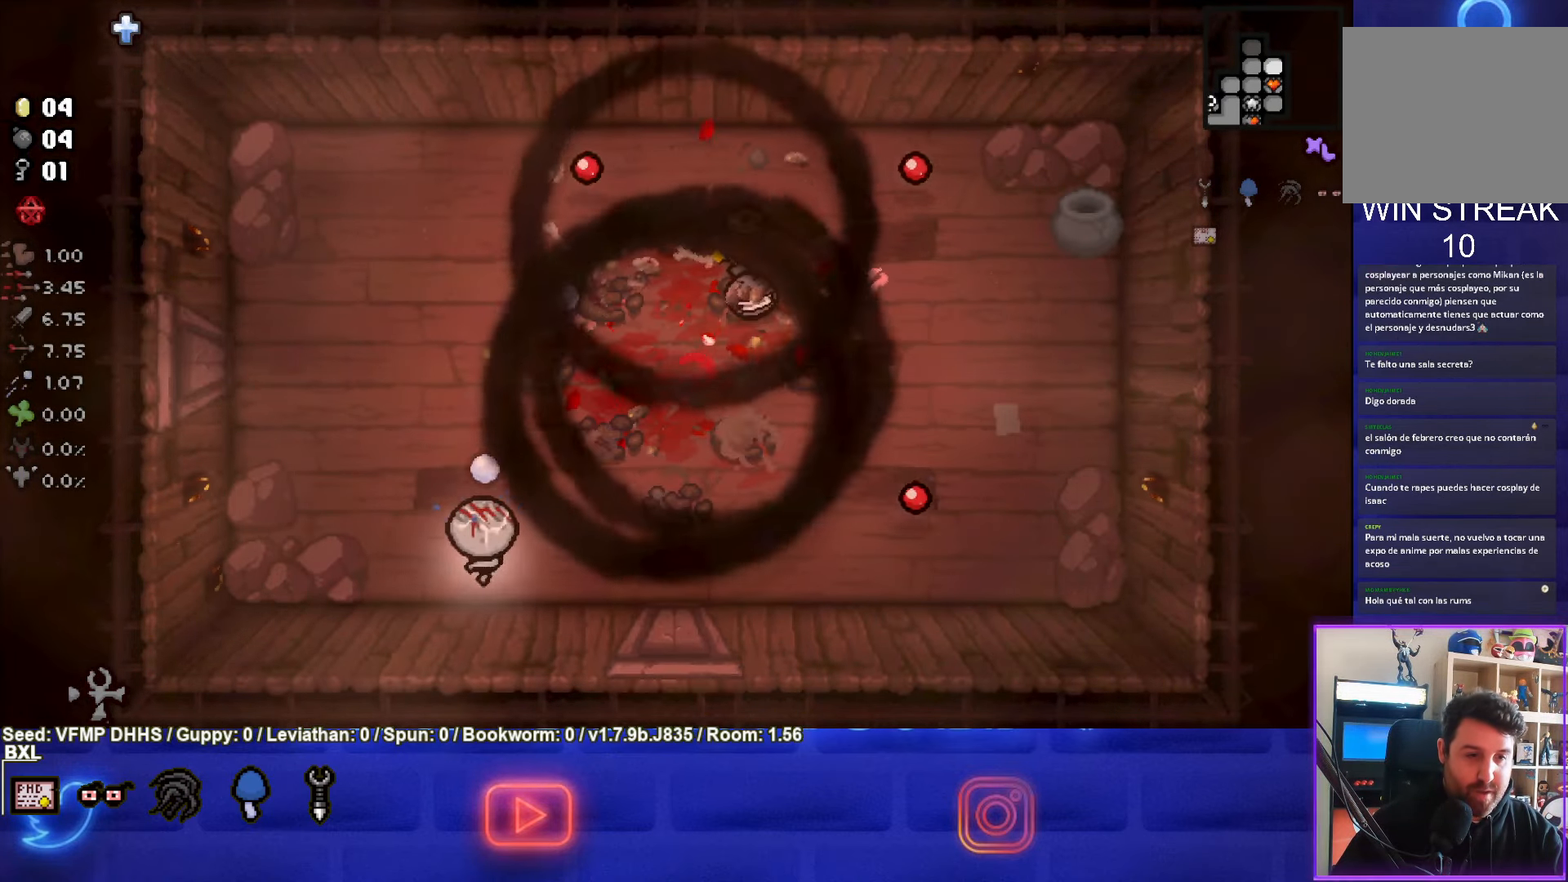
{"buttons": [], "left_stick": "center", "events": [[83, "left_stick", "up-left"], [417, "left_stick", "center"]]}
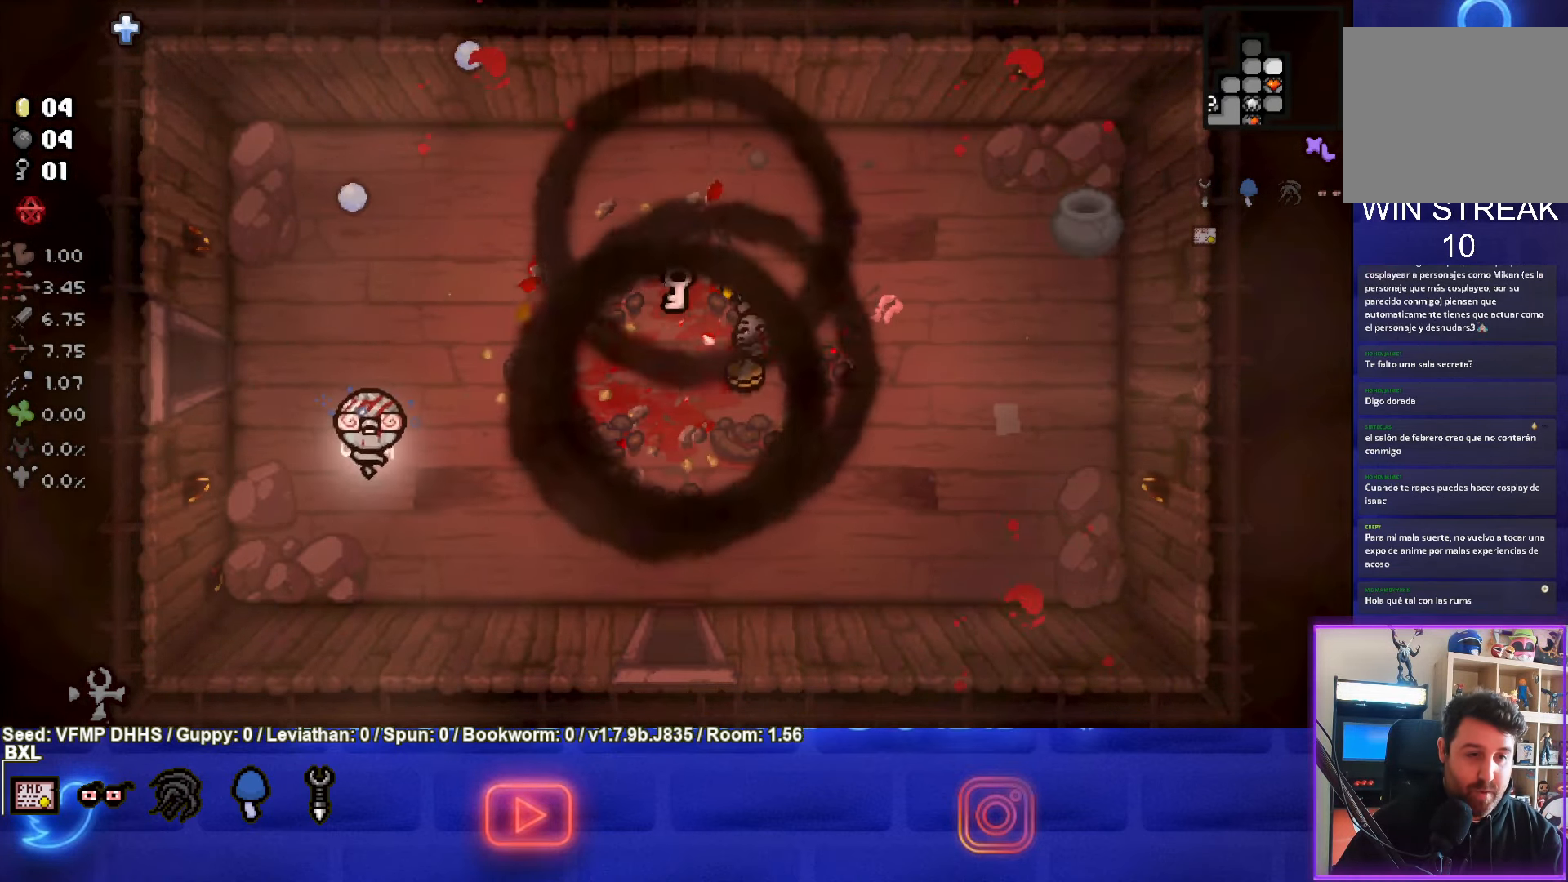
{"buttons": [], "left_stick": "center", "events": [[83, "left_stick", "up-left"], [217, "left_stick", "center"]]}
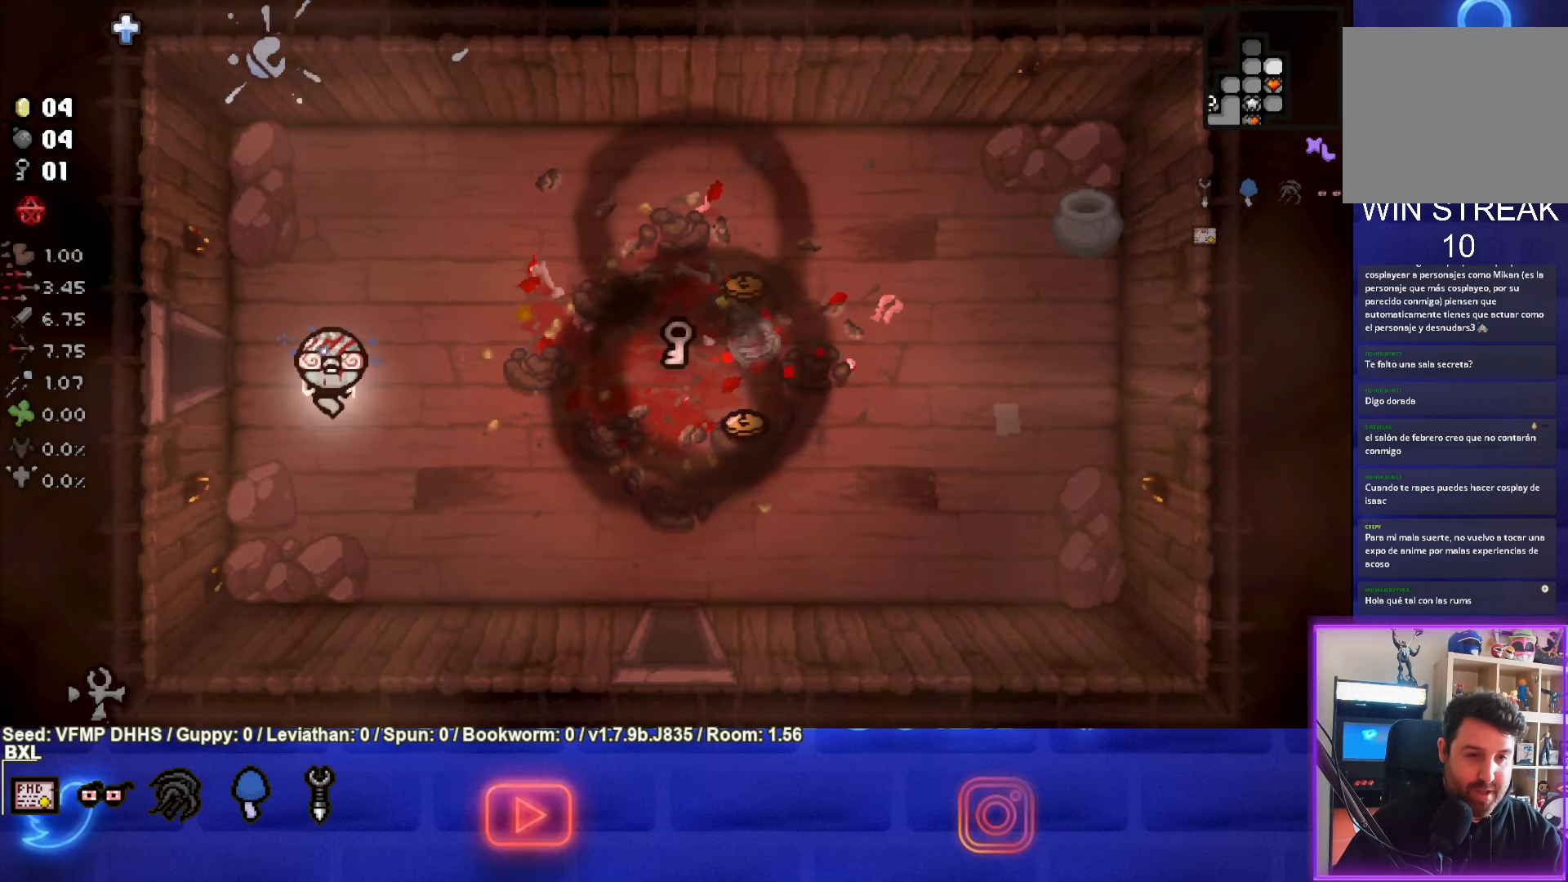
{"buttons": [], "left_stick": "center", "events": []}
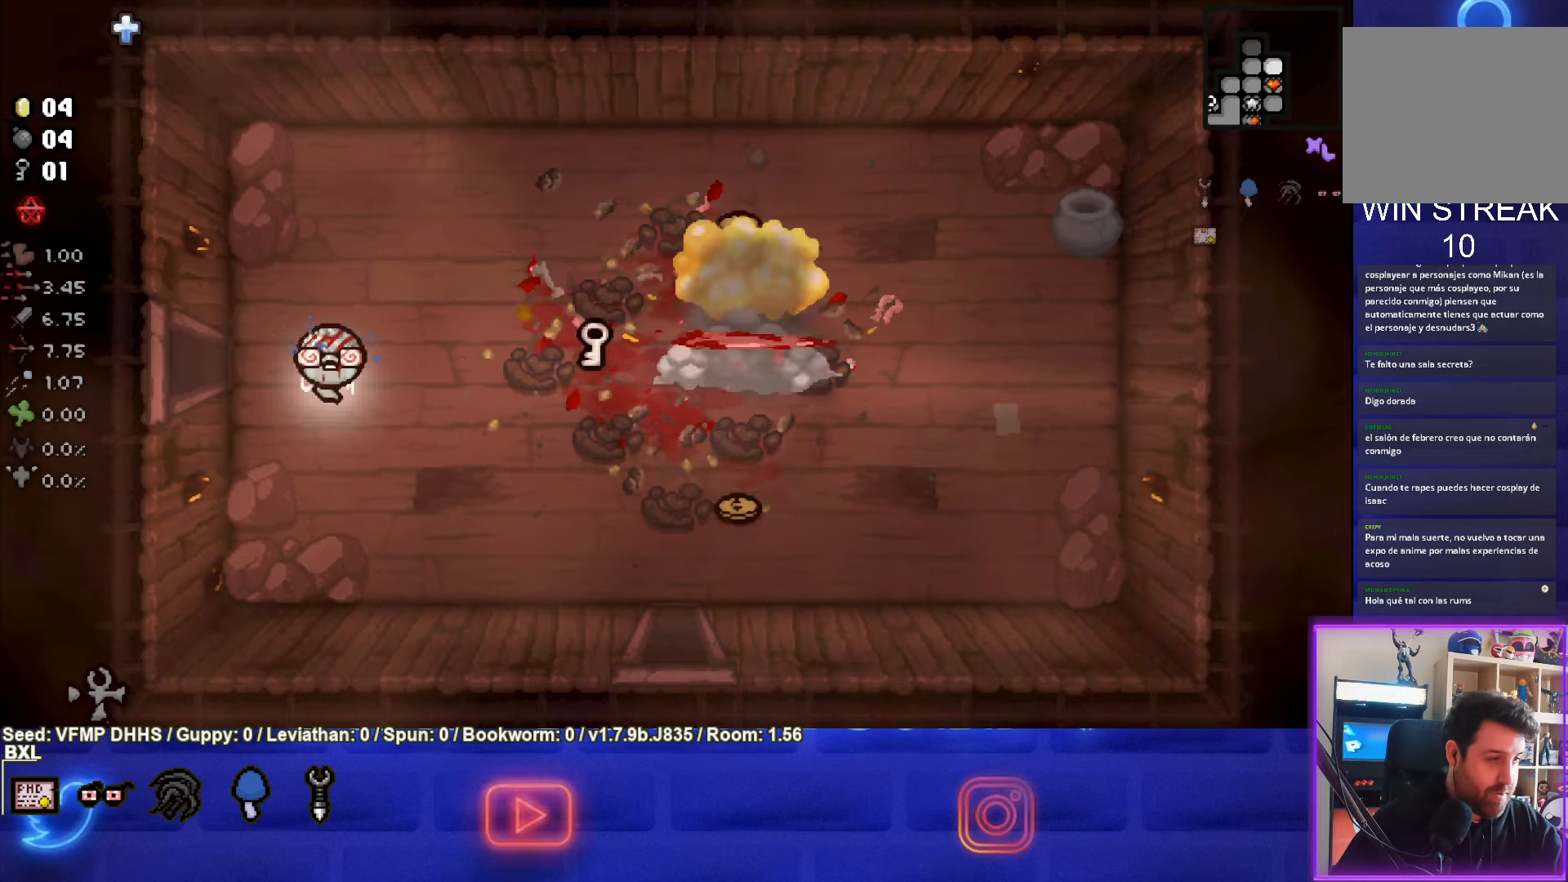
{"buttons": [], "left_stick": "up-right", "events": [[450, "left_stick", "up-right"]]}
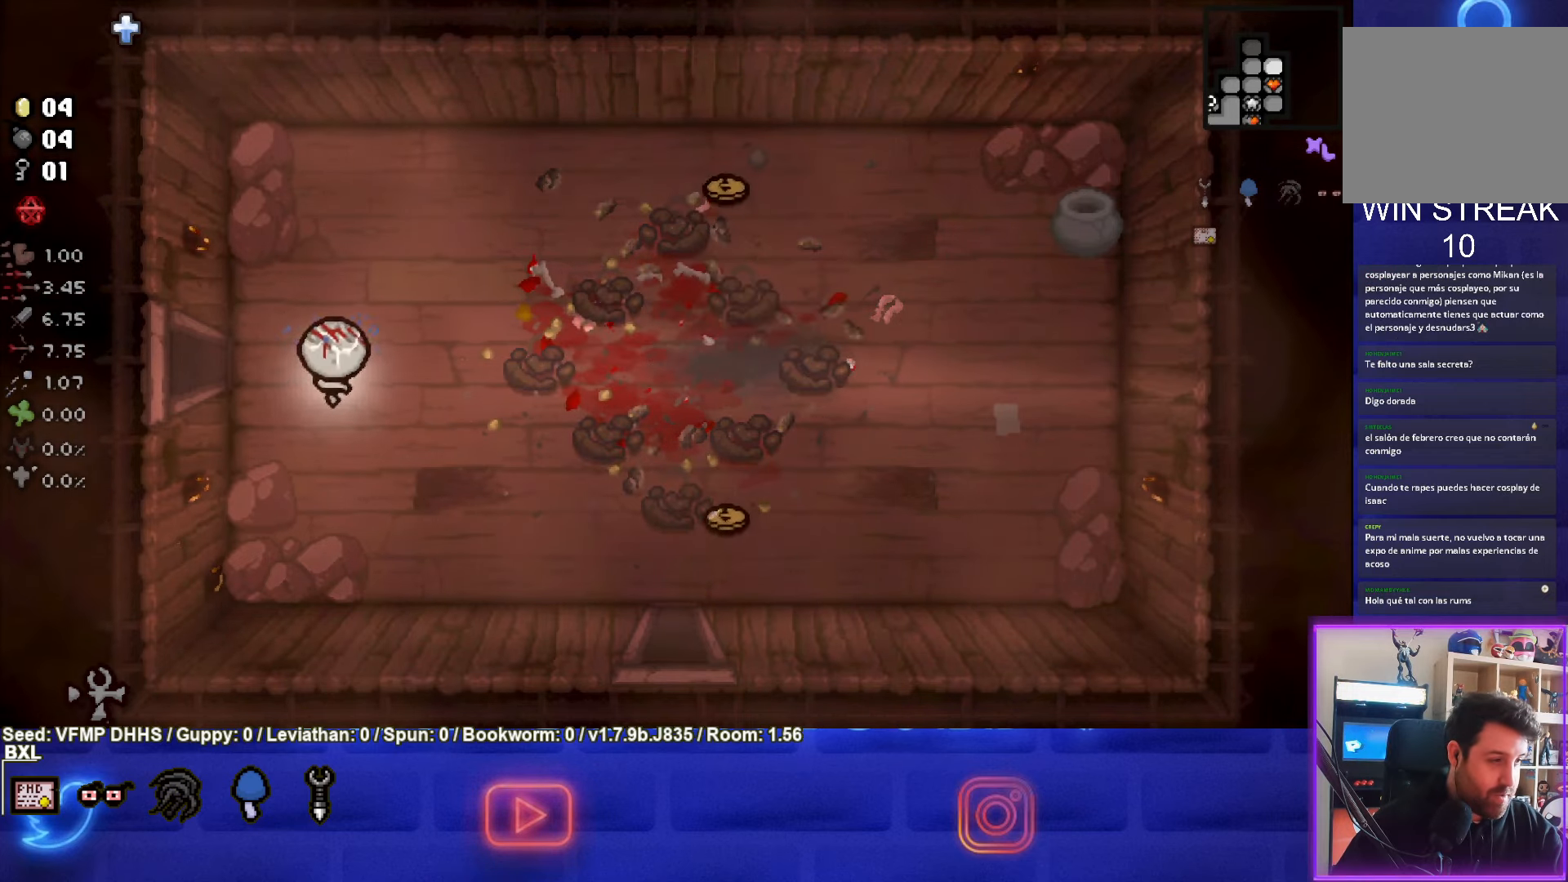
{"buttons": [], "left_stick": "right", "events": [[117, "left_stick", "up-left"], [333, "left_stick", "center"], [417, "left_stick", "right"]]}
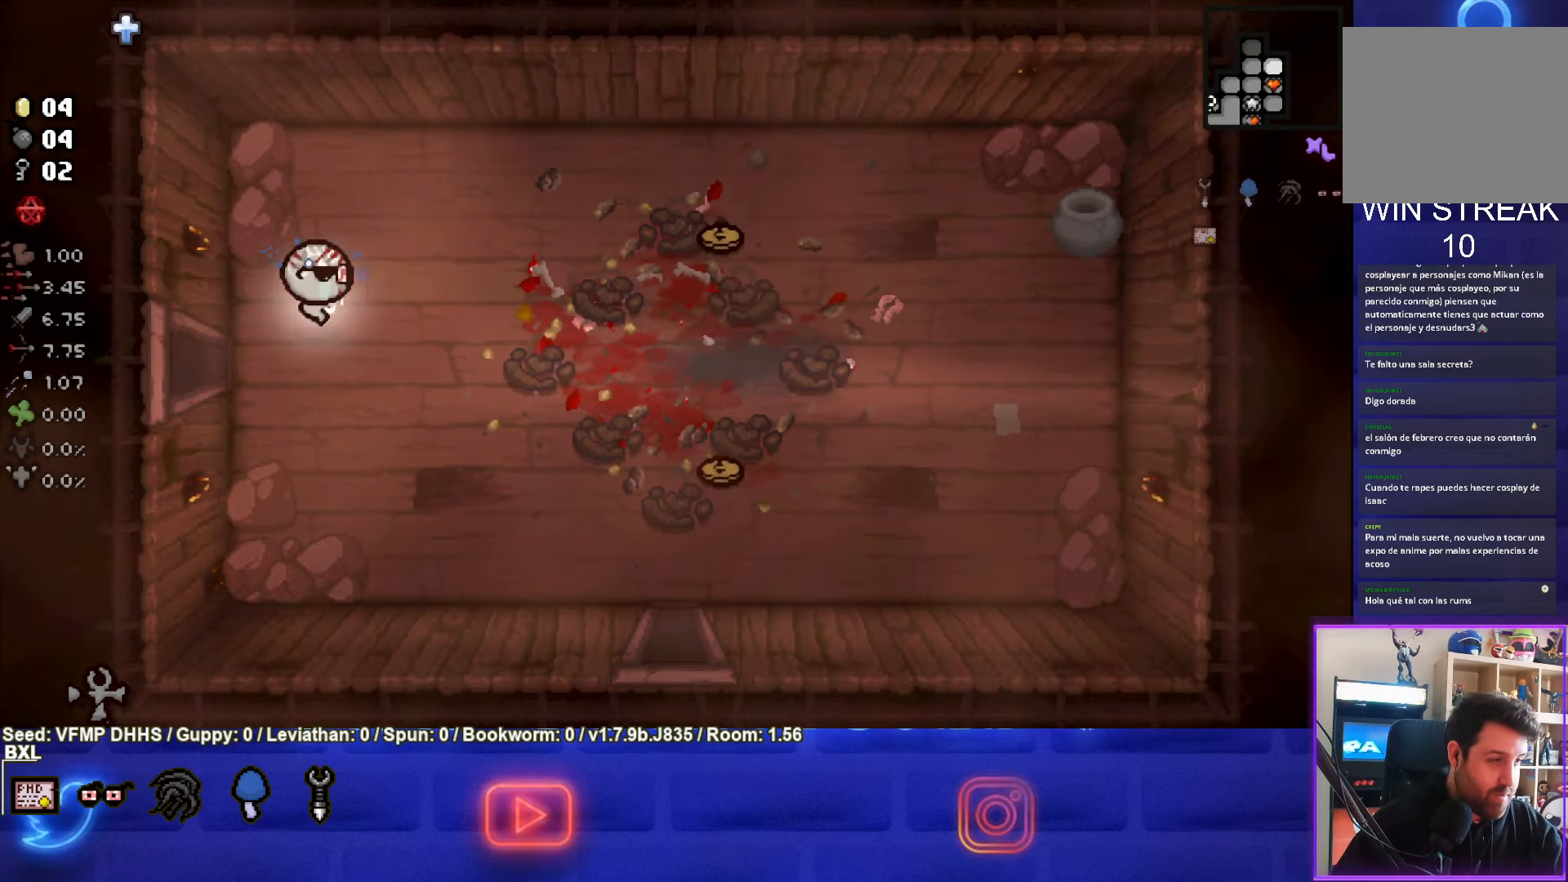
{"buttons": [], "left_stick": "right", "events": []}